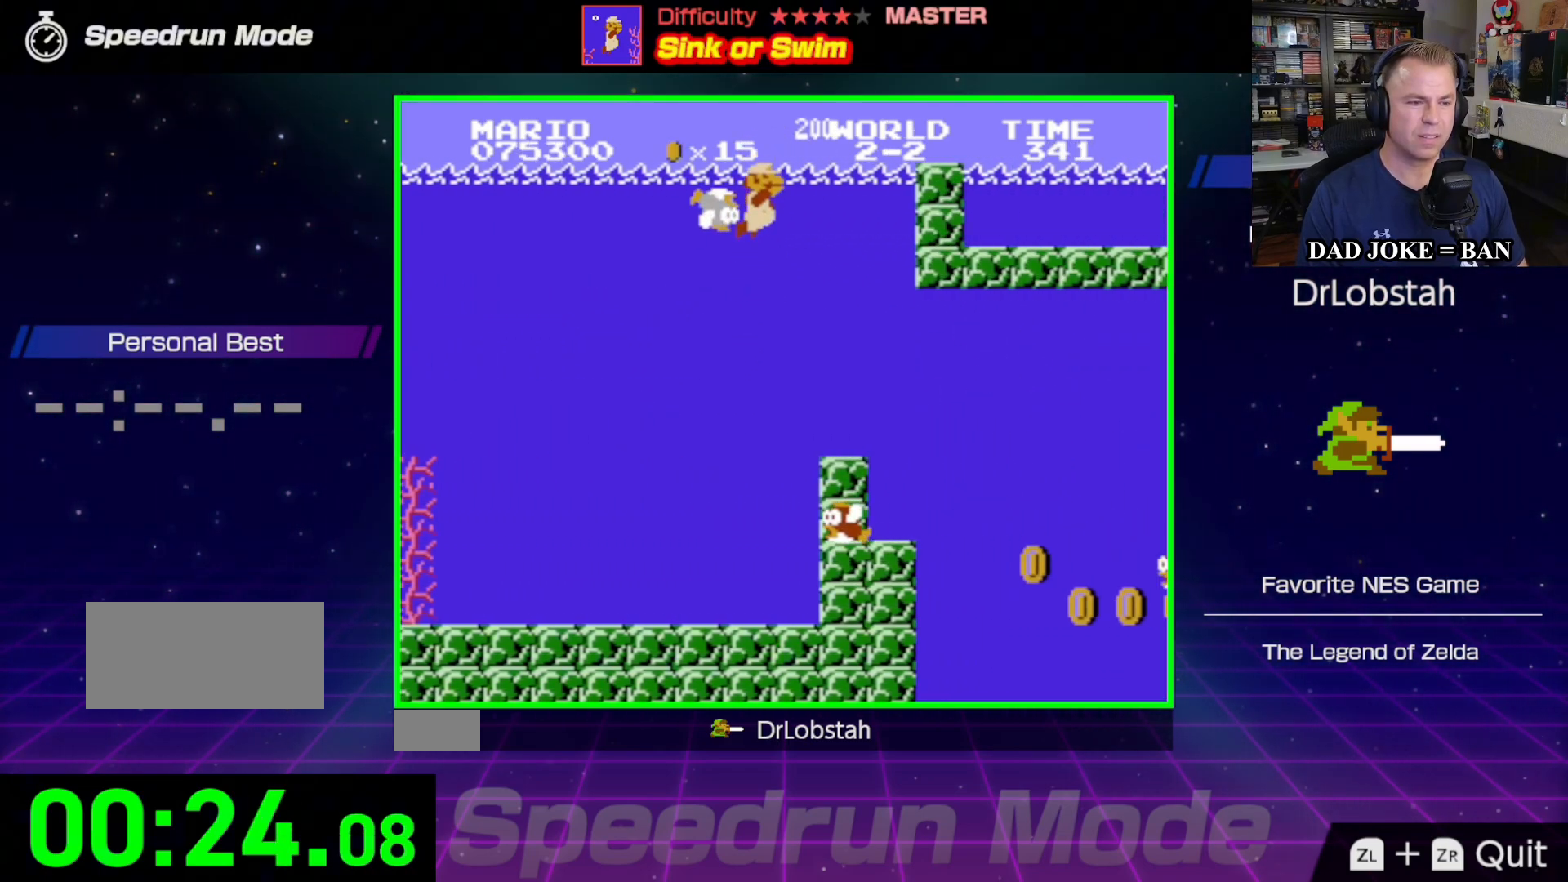
Gameplay with a controller (Nintendo layout); each line is a JSON object with the inputs held at the frame after it. "events" lists button and stick changes between this image and that frame as [ms after this image, input, new state], when the widget could be followed in between. Not read: L3 R3.
{"buttons": ["DPAD_RIGHT"], "events": []}
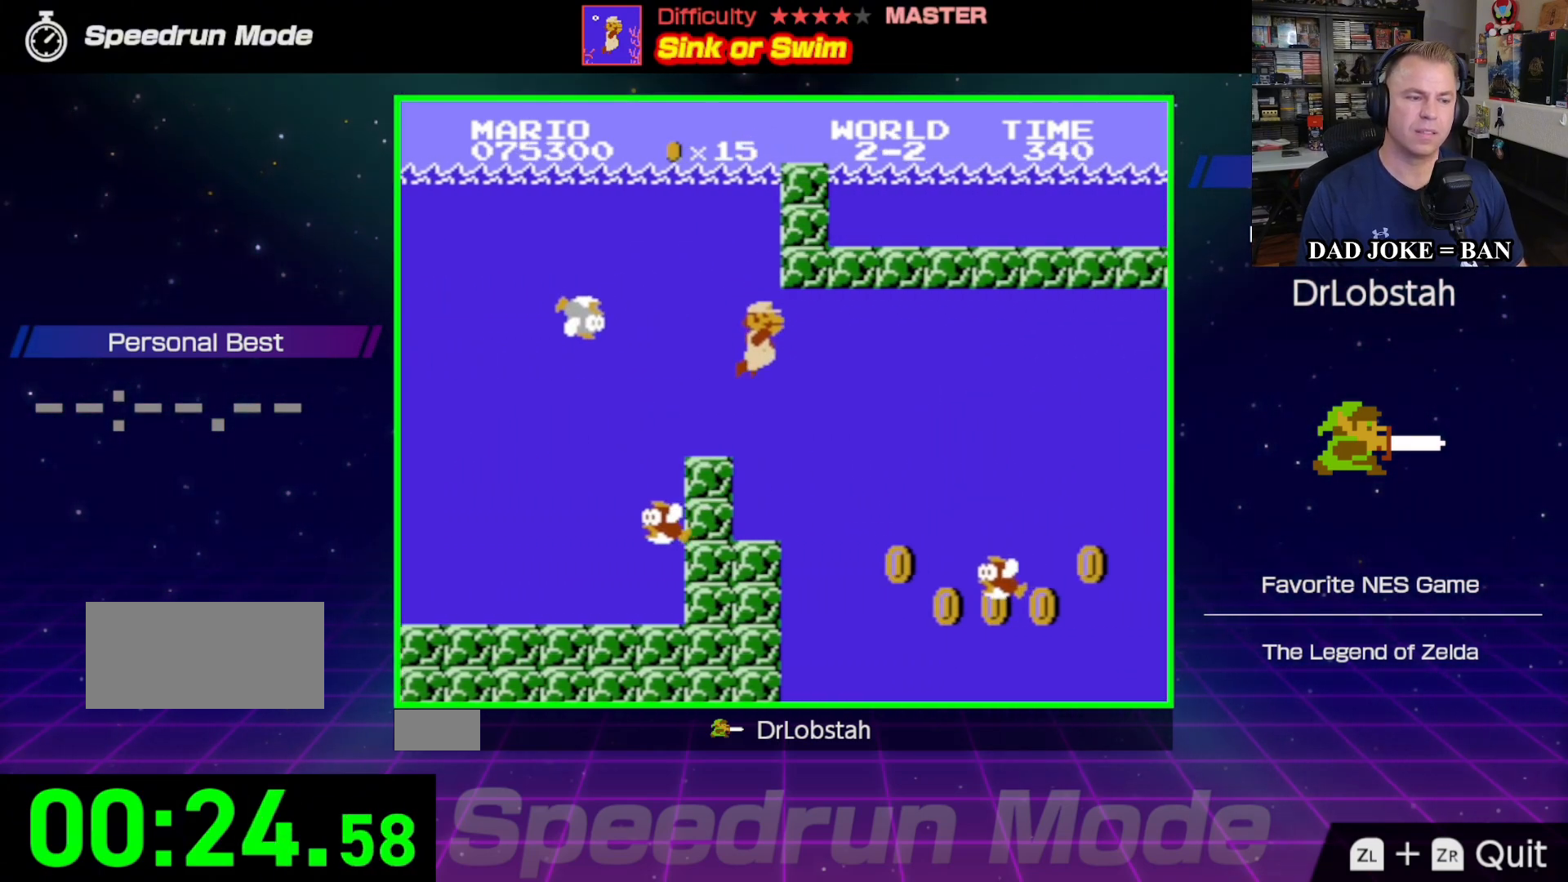
{"buttons": ["A", "DPAD_RIGHT"], "events": [[167, "A", "down"], [283, "A", "up"], [350, "A", "down"], [433, "A", "up"], [500, "A", "down"]]}
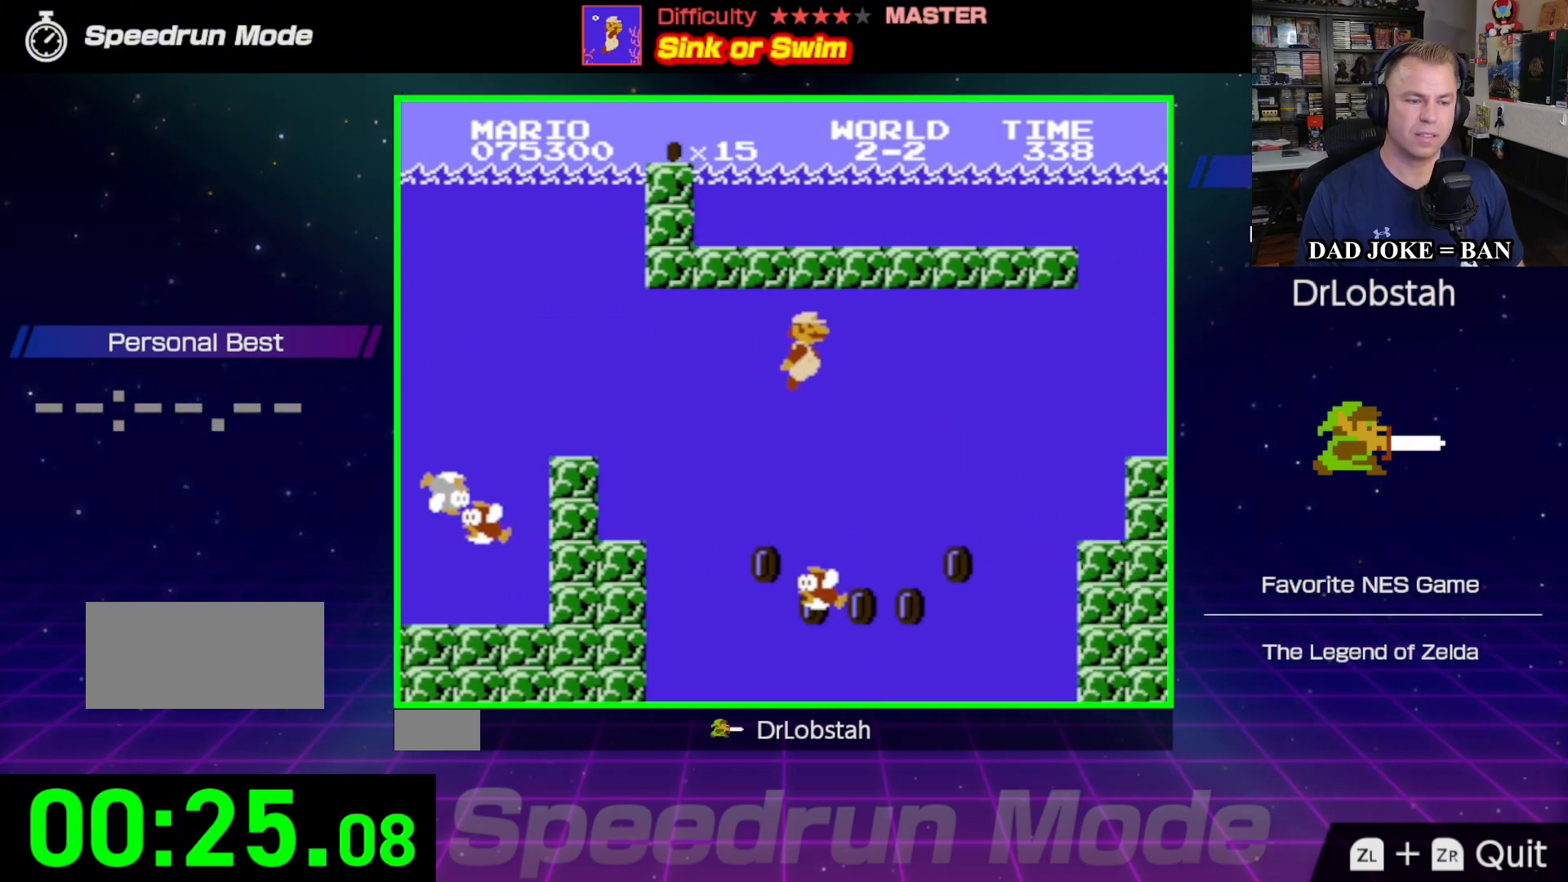
{"buttons": ["A", "DPAD_RIGHT"], "events": [[83, "A", "up"], [150, "A", "down"], [233, "A", "up"], [300, "A", "down"], [383, "A", "up"], [450, "A", "down"]]}
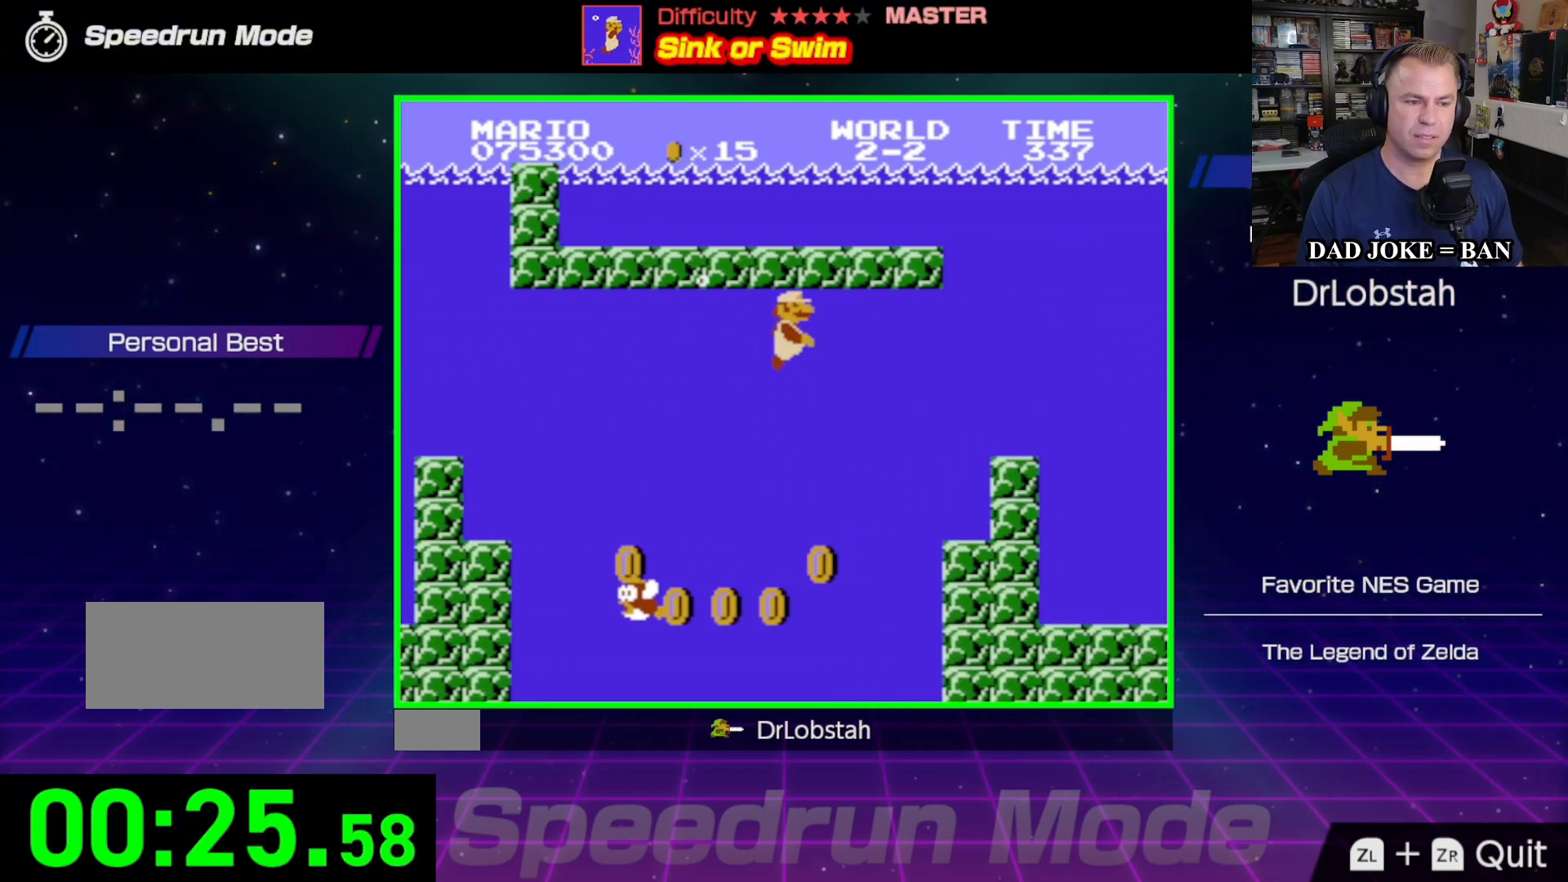
{"buttons": ["DPAD_RIGHT"], "events": [[33, "A", "up"], [100, "A", "down"], [167, "A", "up"], [233, "A", "down"], [317, "A", "up"], [400, "A", "down"], [483, "A", "up"]]}
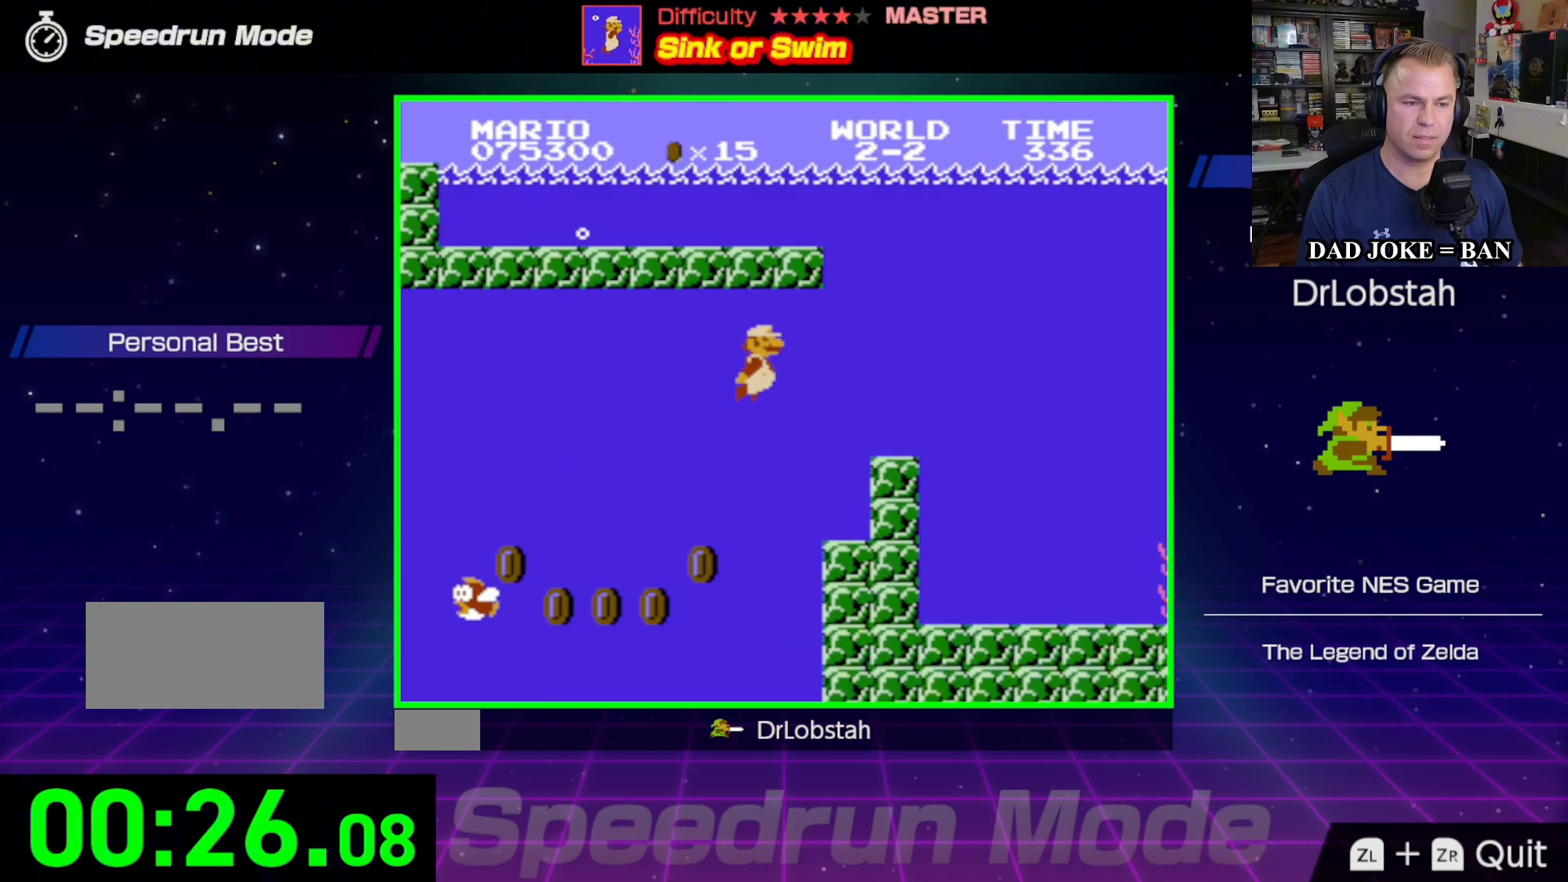
{"buttons": ["DPAD_RIGHT"], "events": [[50, "A", "down"], [133, "A", "up"], [200, "A", "down"], [283, "A", "up"], [350, "A", "down"], [467, "A", "up"]]}
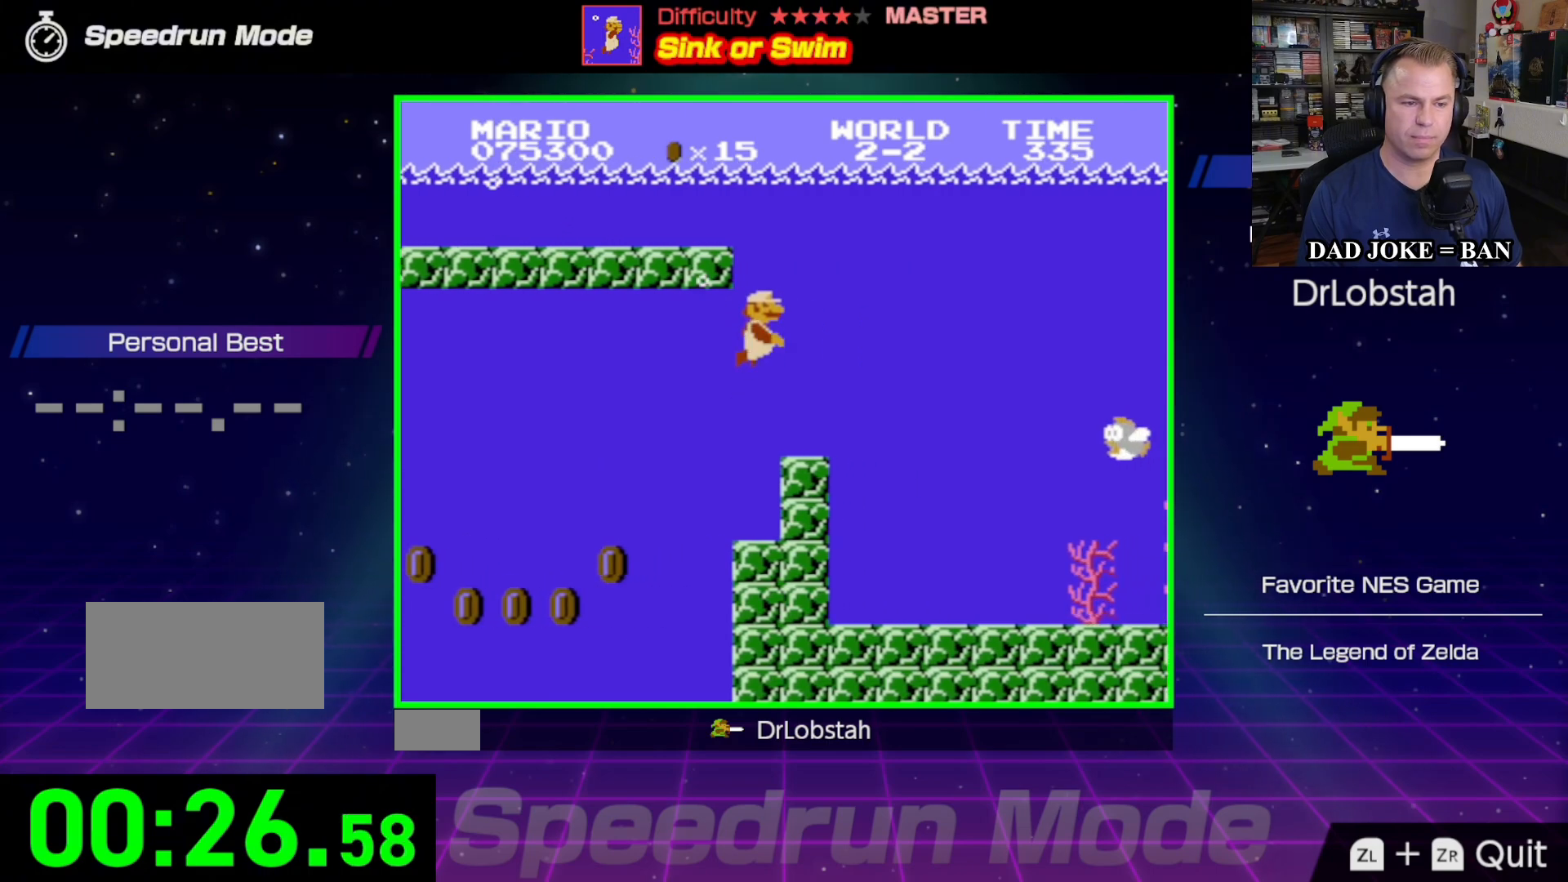
{"buttons": ["B", "DPAD_RIGHT"], "events": [[33, "A", "down"], [150, "A", "up"], [233, "A", "down"], [350, "A", "up"], [433, "B", "down"]]}
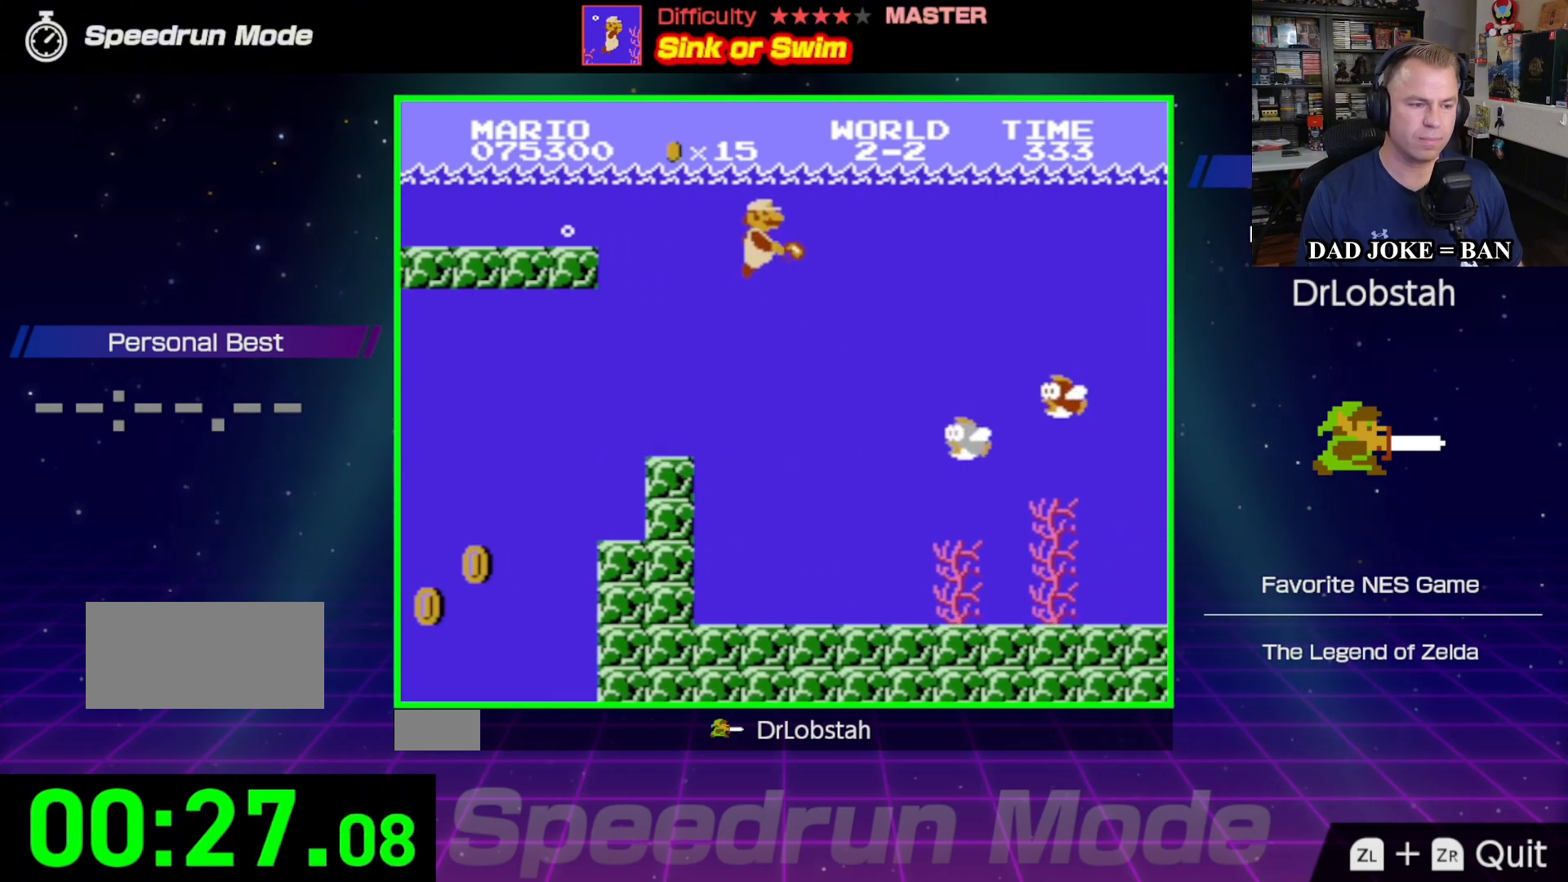
{"buttons": ["DPAD_RIGHT"], "events": [[33, "B", "up"], [150, "B", "down"], [250, "B", "up"]]}
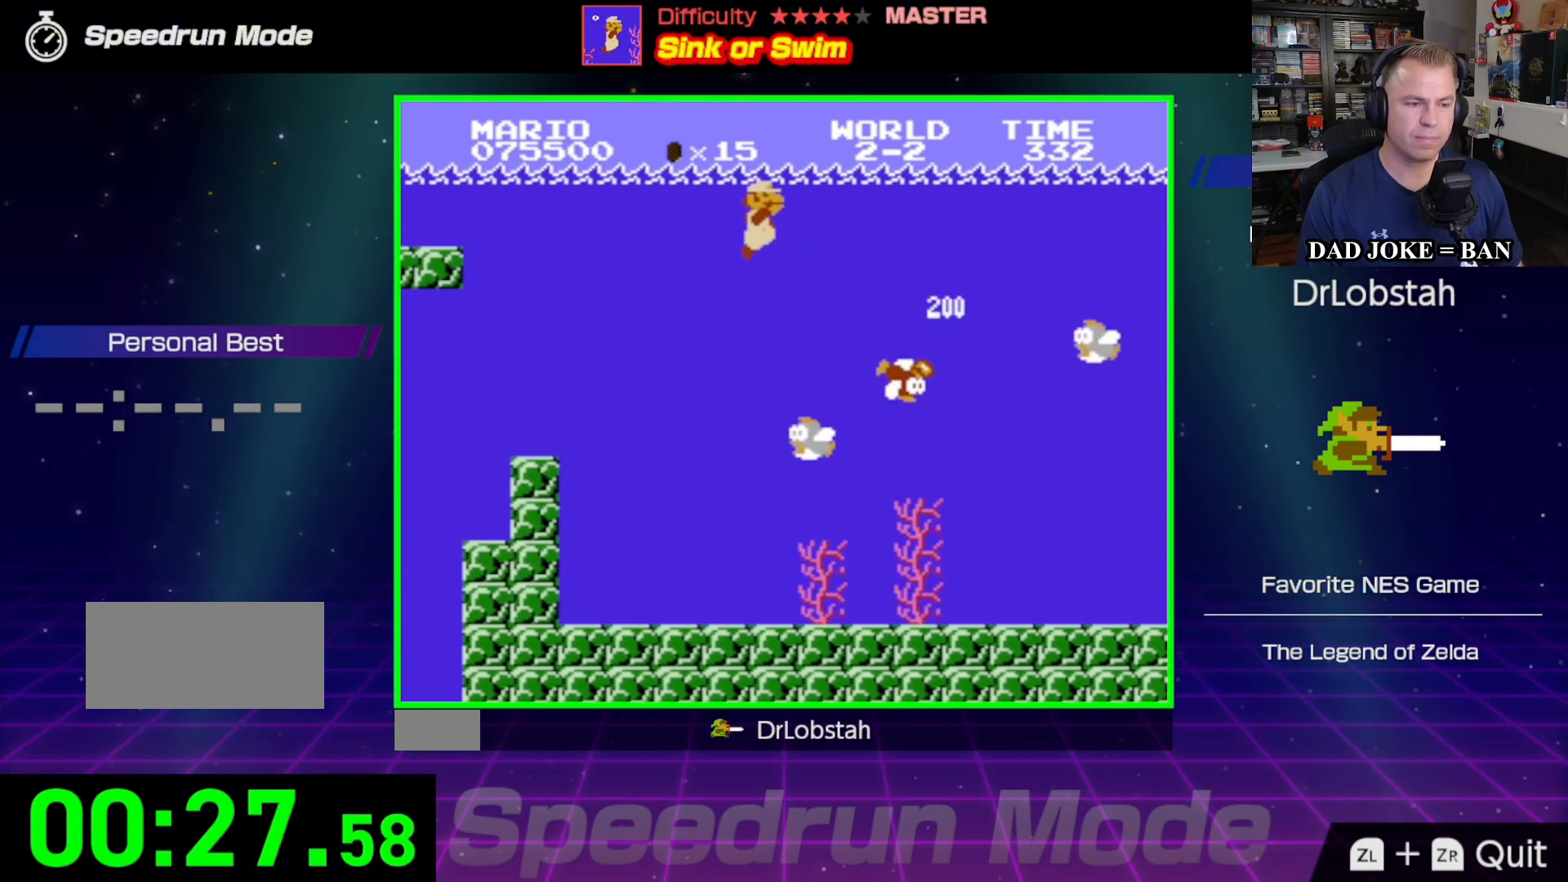
{"buttons": ["B", "DPAD_RIGHT"], "events": [[283, "A", "down"], [383, "A", "up"], [500, "B", "down"]]}
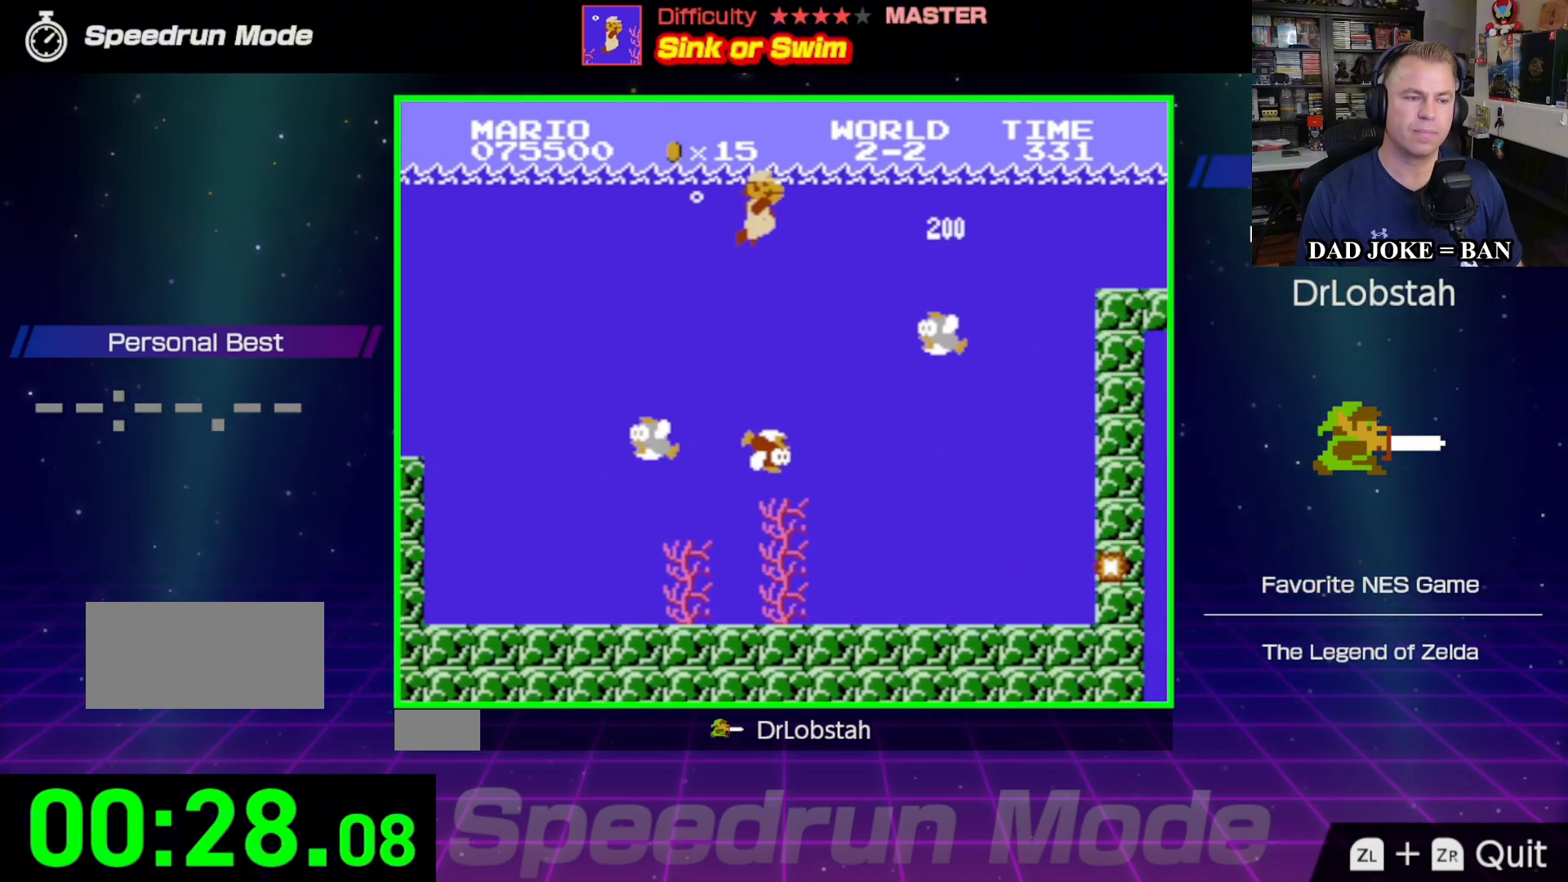
{"buttons": ["DPAD_RIGHT"], "events": [[117, "B", "up"]]}
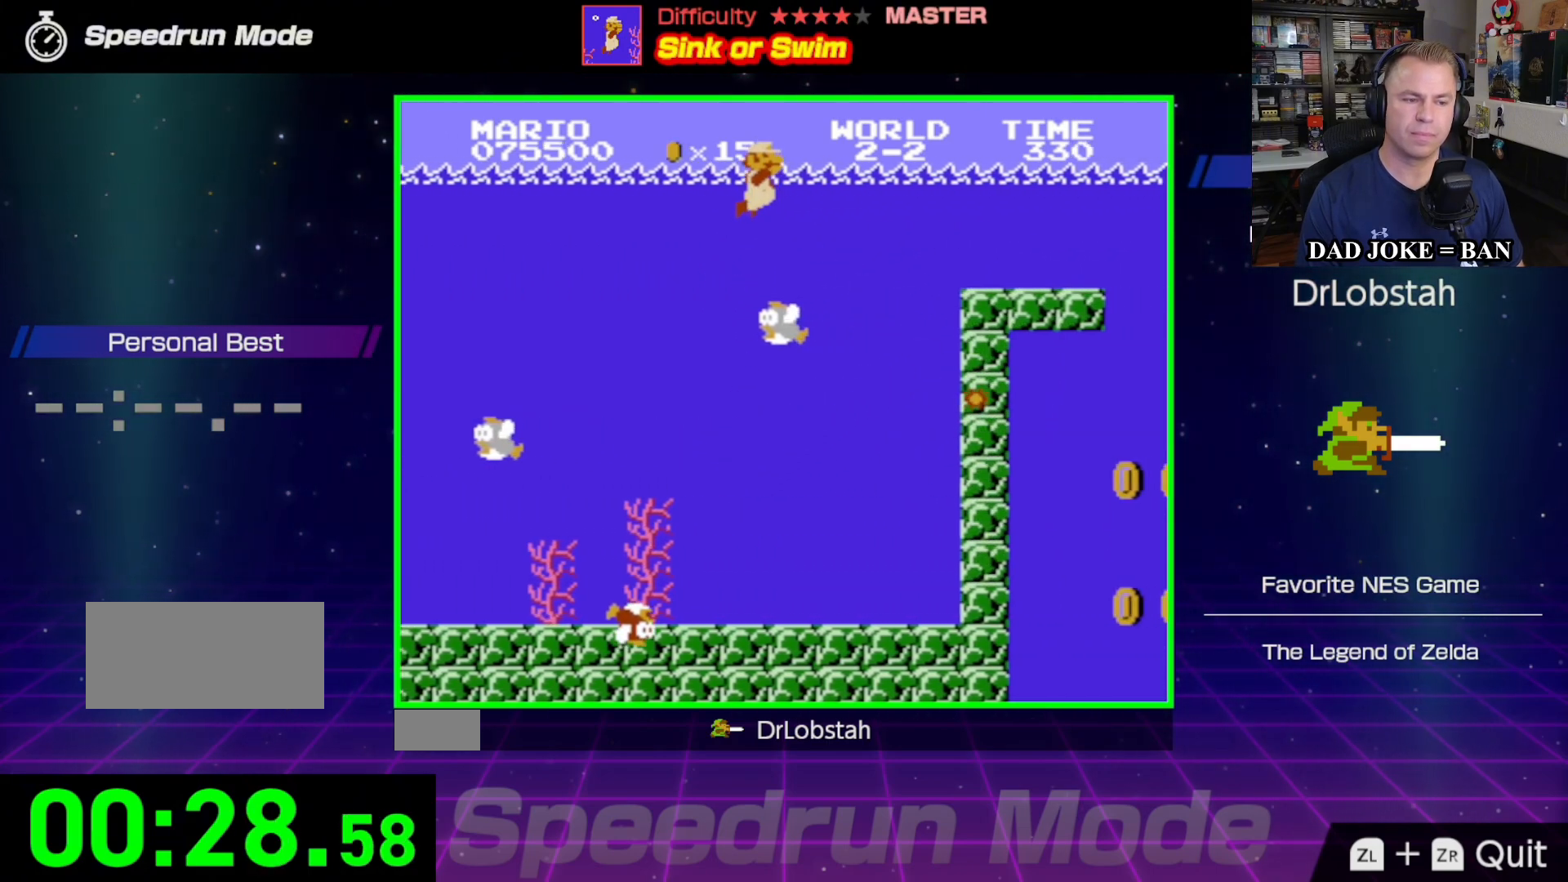
{"buttons": ["A", "DPAD_RIGHT"], "events": [[500, "A", "down"]]}
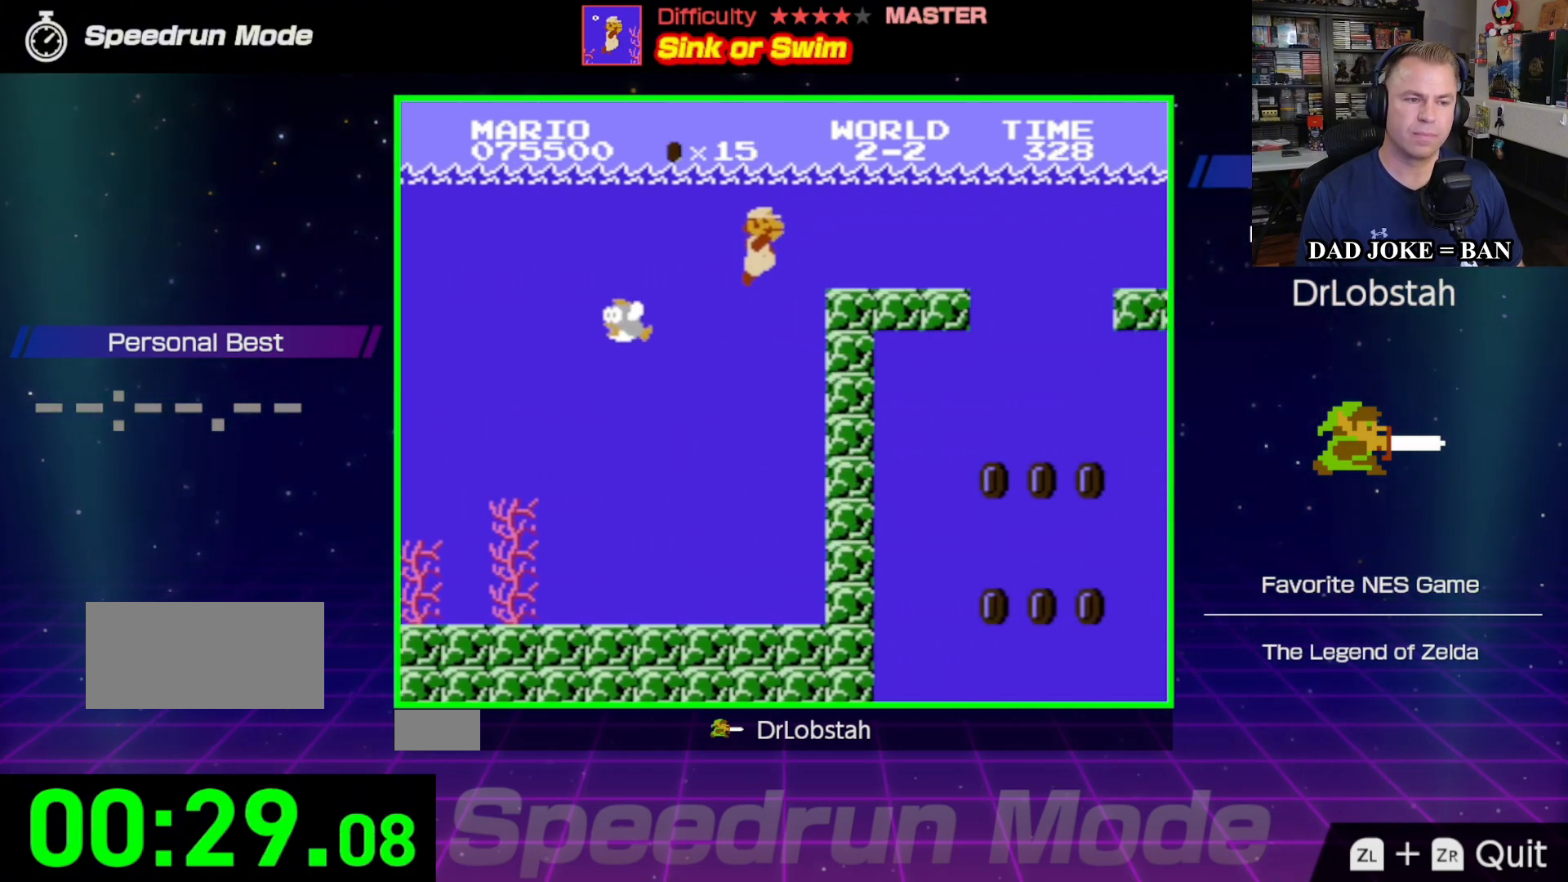
{"buttons": ["DPAD_RIGHT"], "events": [[100, "A", "up"]]}
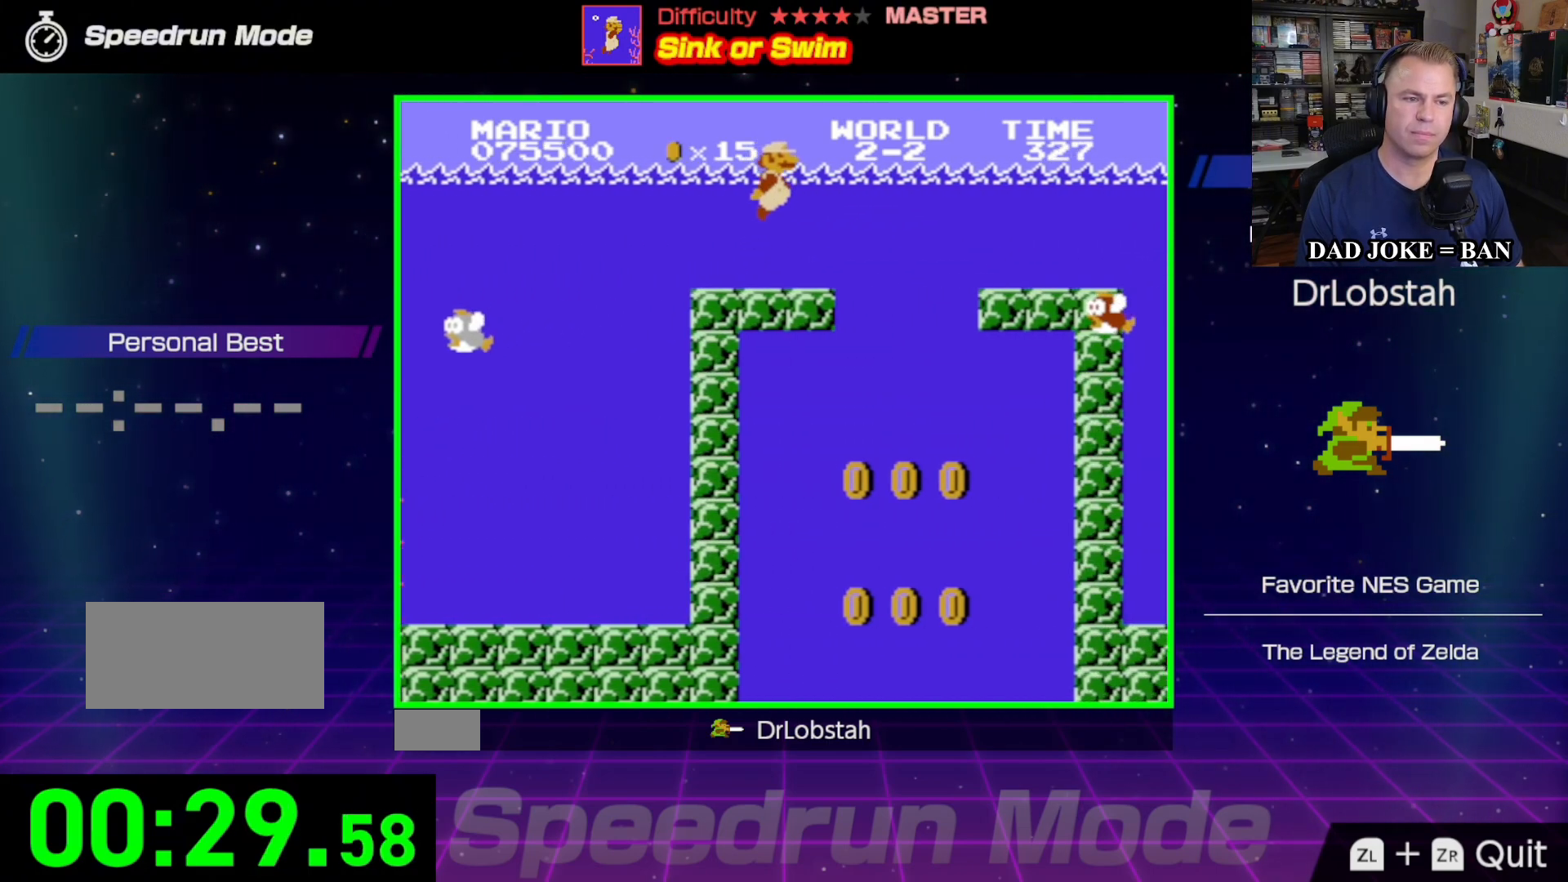
{"buttons": ["A", "DPAD_RIGHT"], "events": [[300, "A", "down"], [450, "A", "up"], [500, "A", "down"]]}
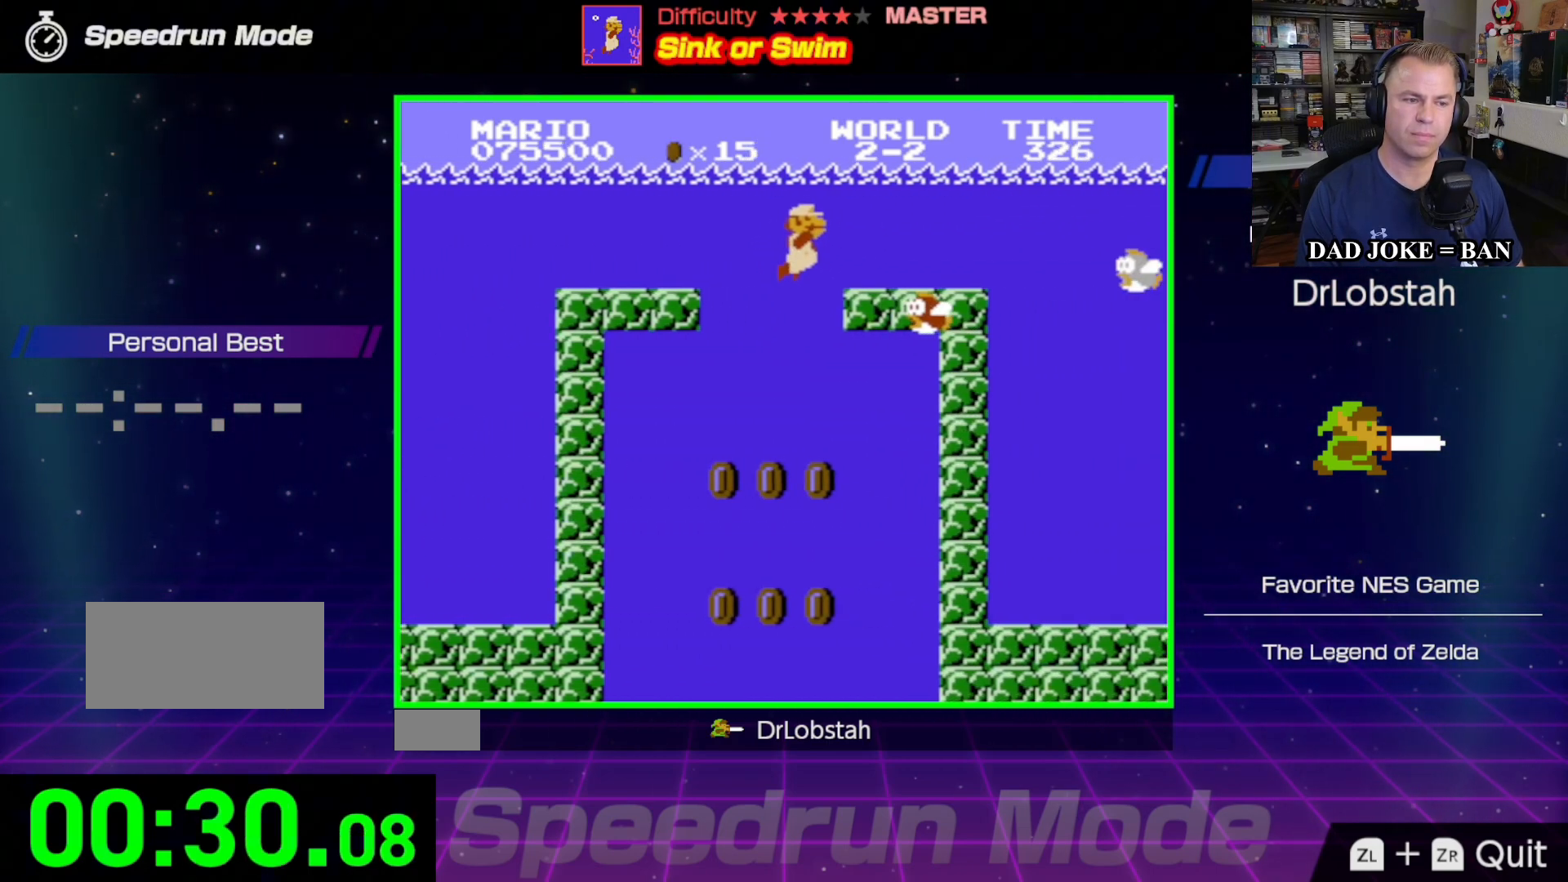
{"buttons": ["A", "DPAD_RIGHT"], "events": [[133, "A", "up"], [217, "A", "down"], [333, "A", "up"], [467, "A", "down"]]}
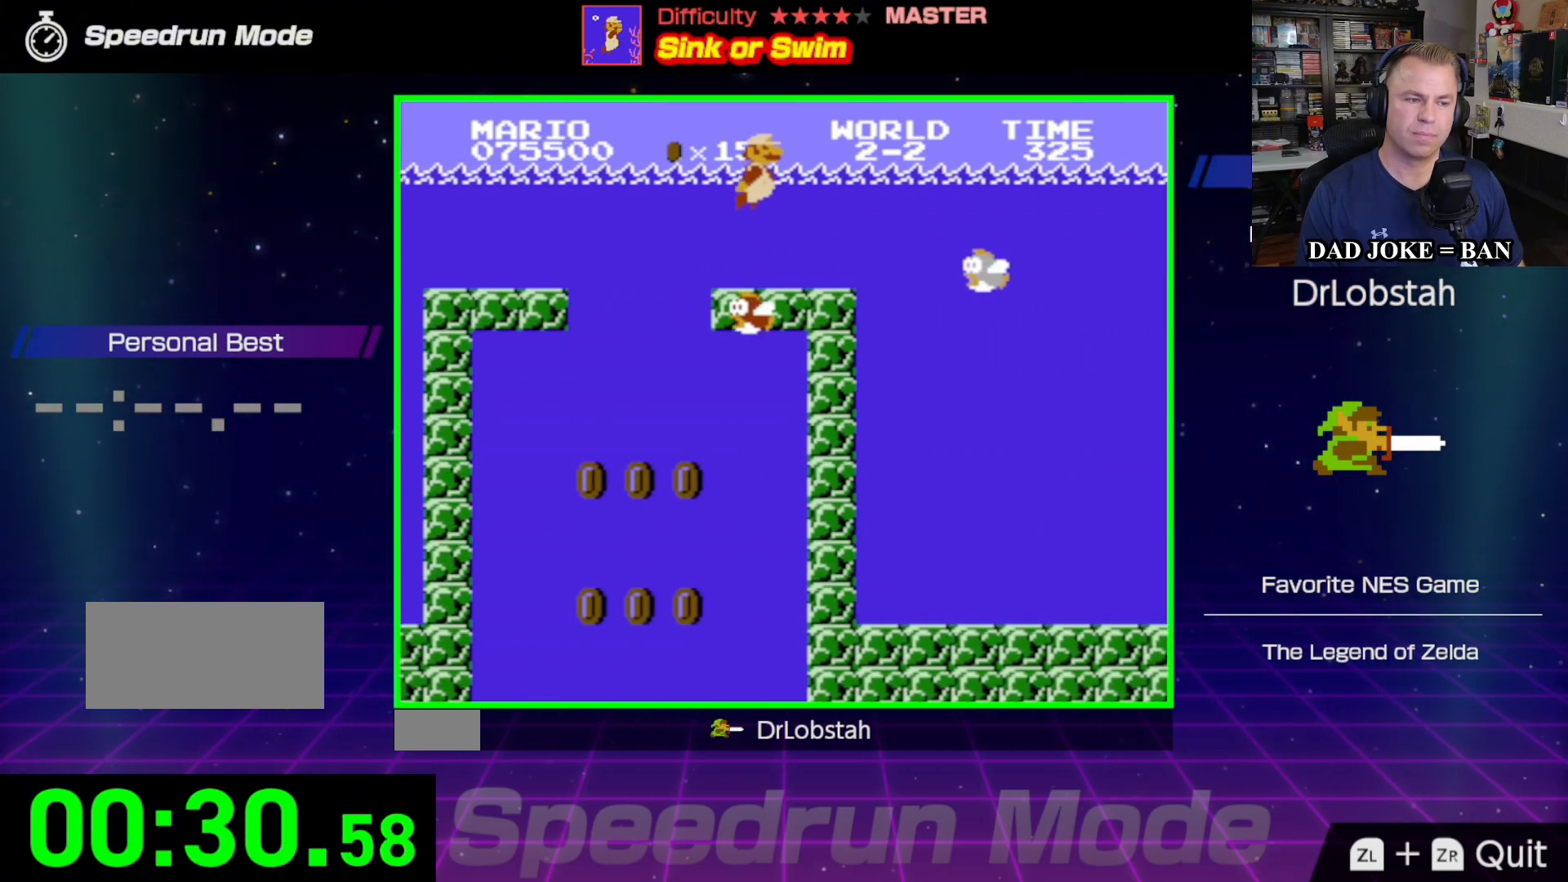
{"buttons": ["DPAD_RIGHT"], "events": [[67, "A", "up"], [150, "B", "down"], [267, "B", "up"]]}
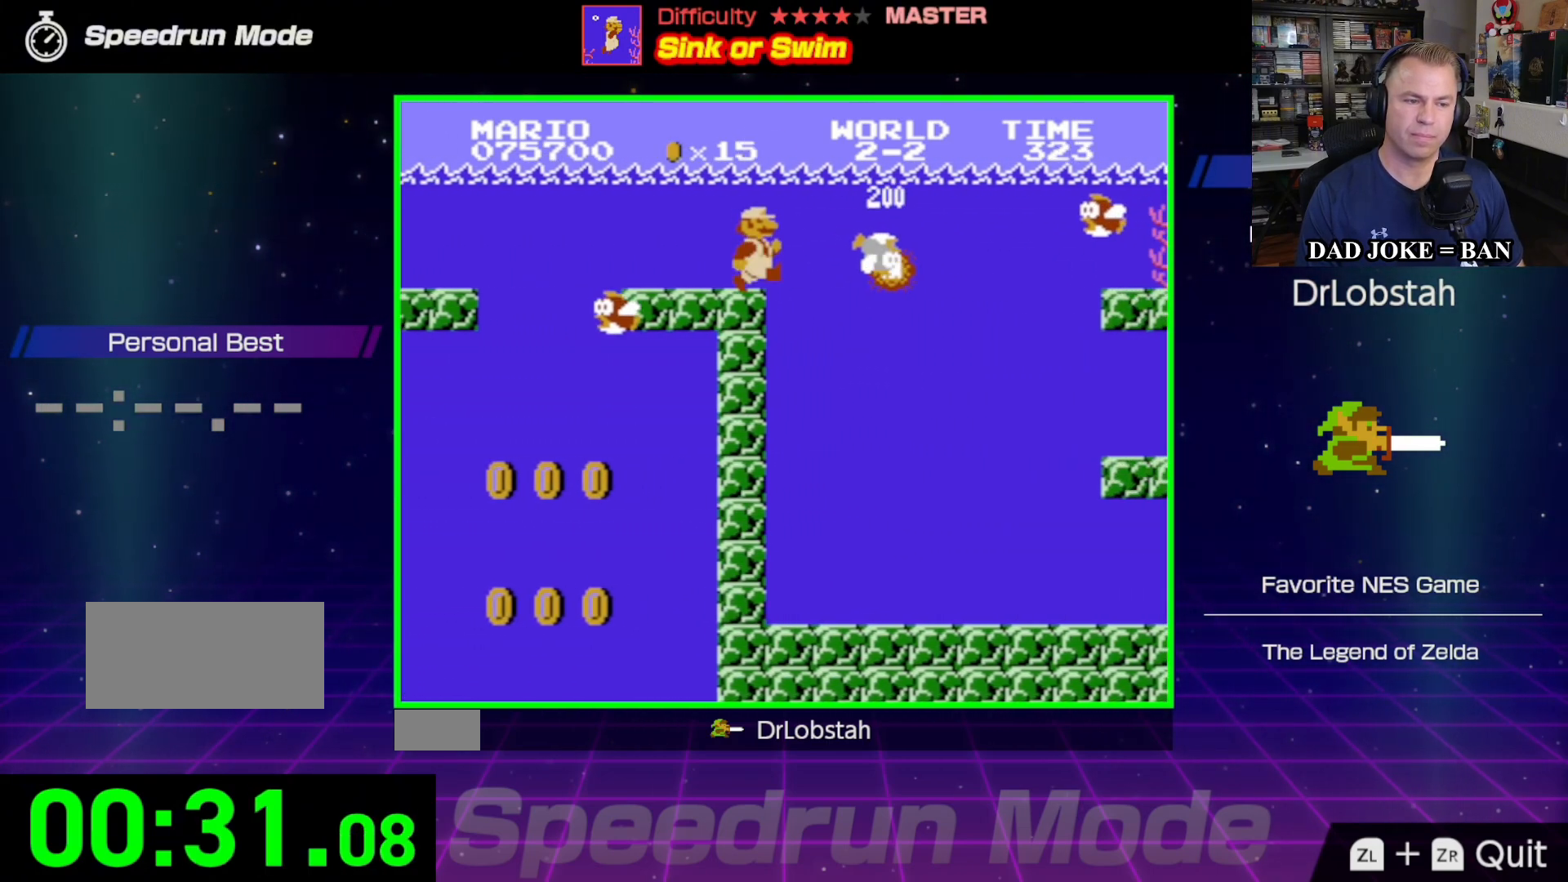
{"buttons": ["DPAD_RIGHT"], "events": [[167, "A", "down"], [317, "A", "up"]]}
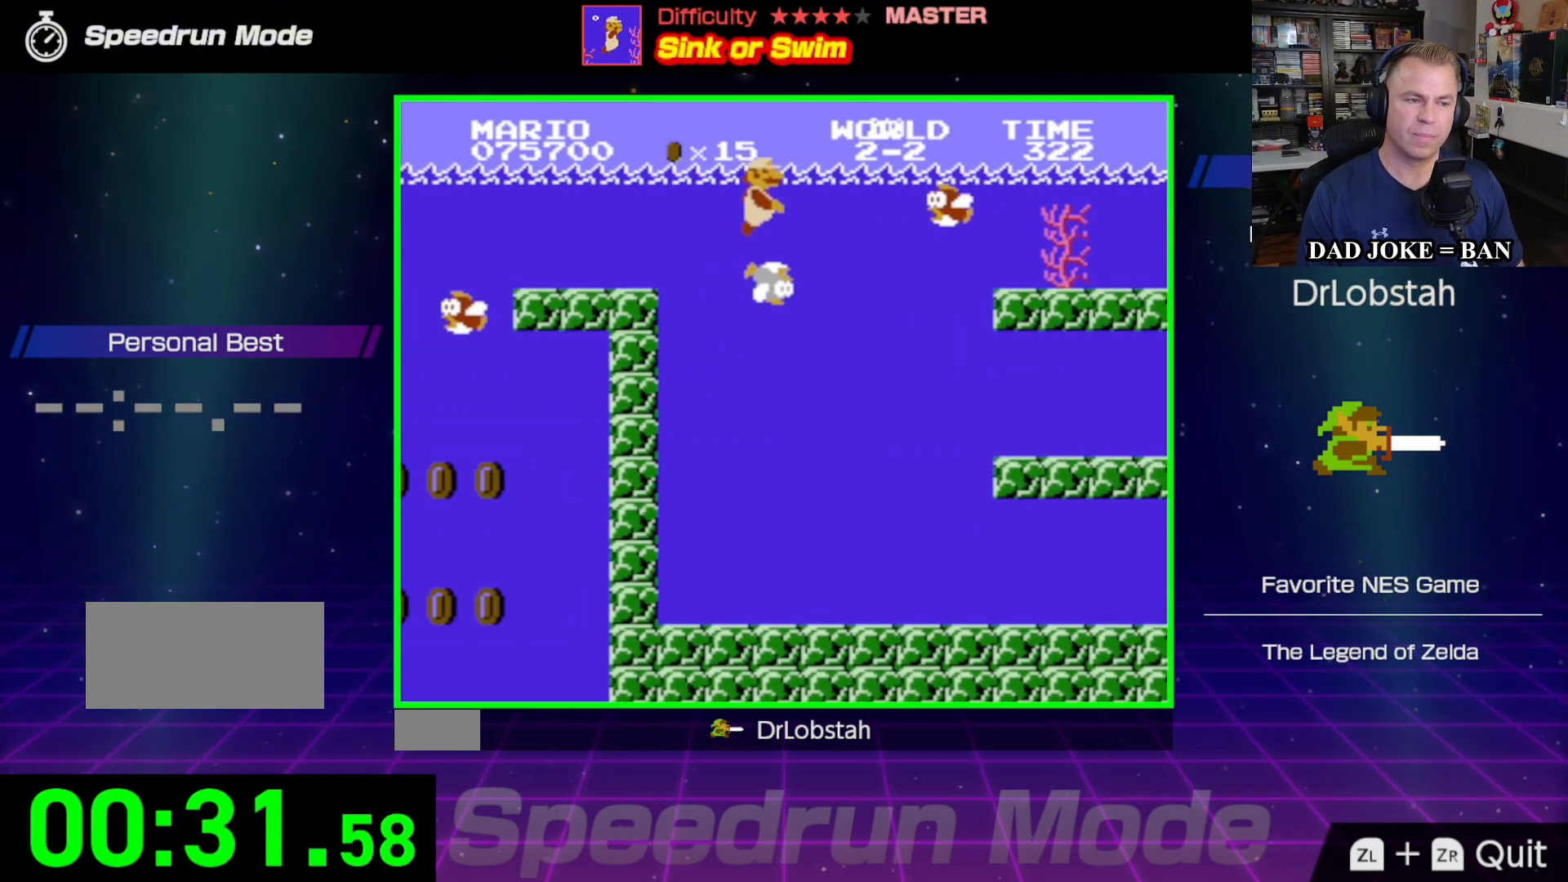
{"buttons": ["B", "DPAD_RIGHT"], "events": [[67, "A", "down"], [67, "B", "down"], [100, "A", "up"], [233, "B", "up"], [467, "B", "down"]]}
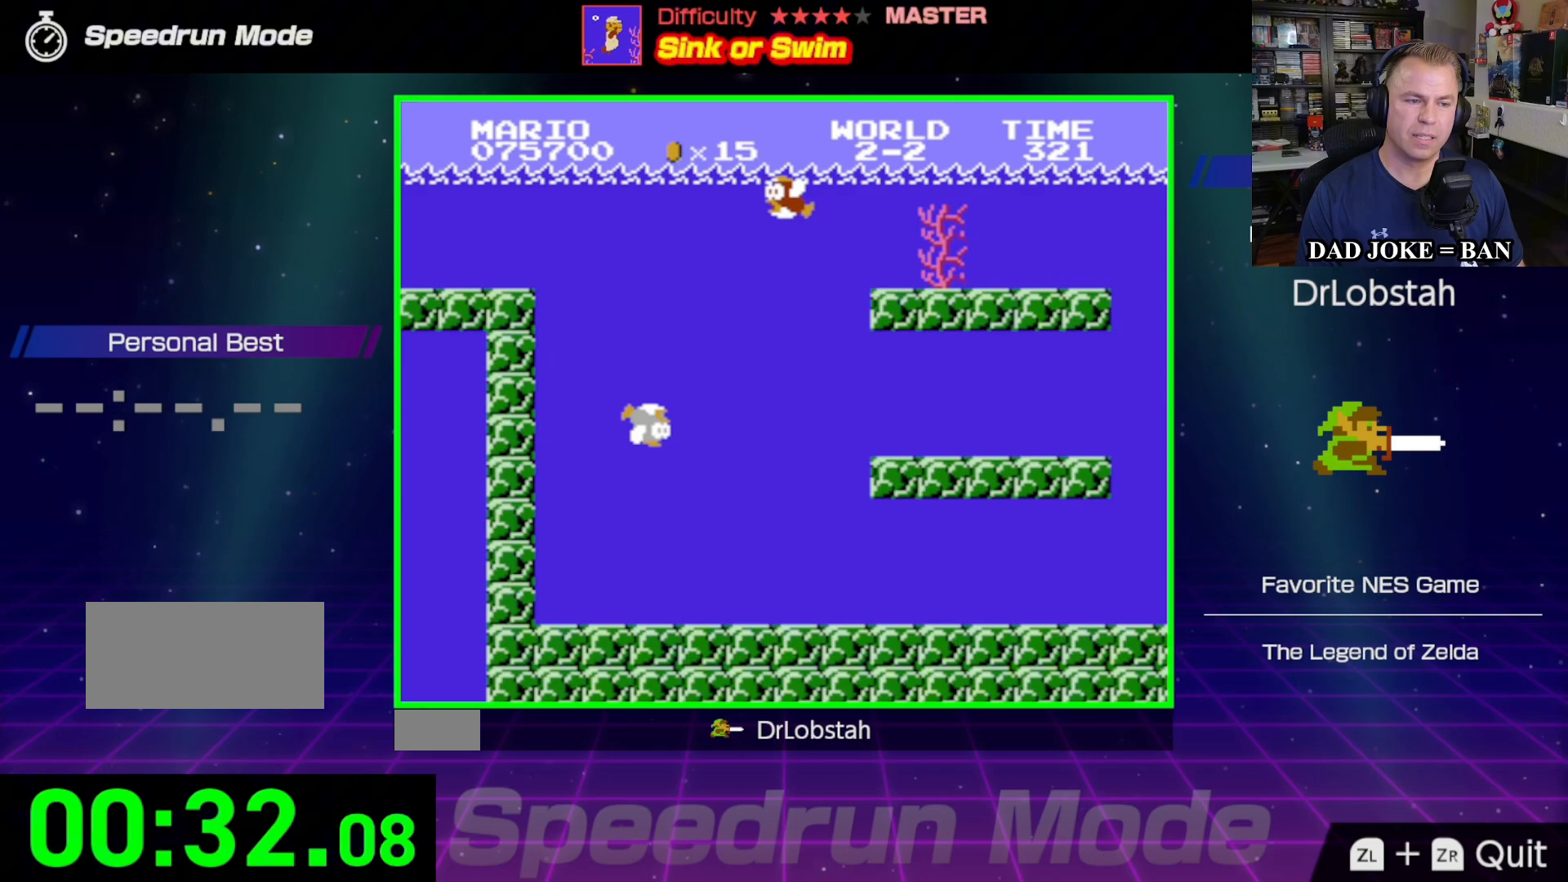
{"buttons": ["B", "DPAD_RIGHT"], "events": [[133, "B", "up"], [433, "B", "down"]]}
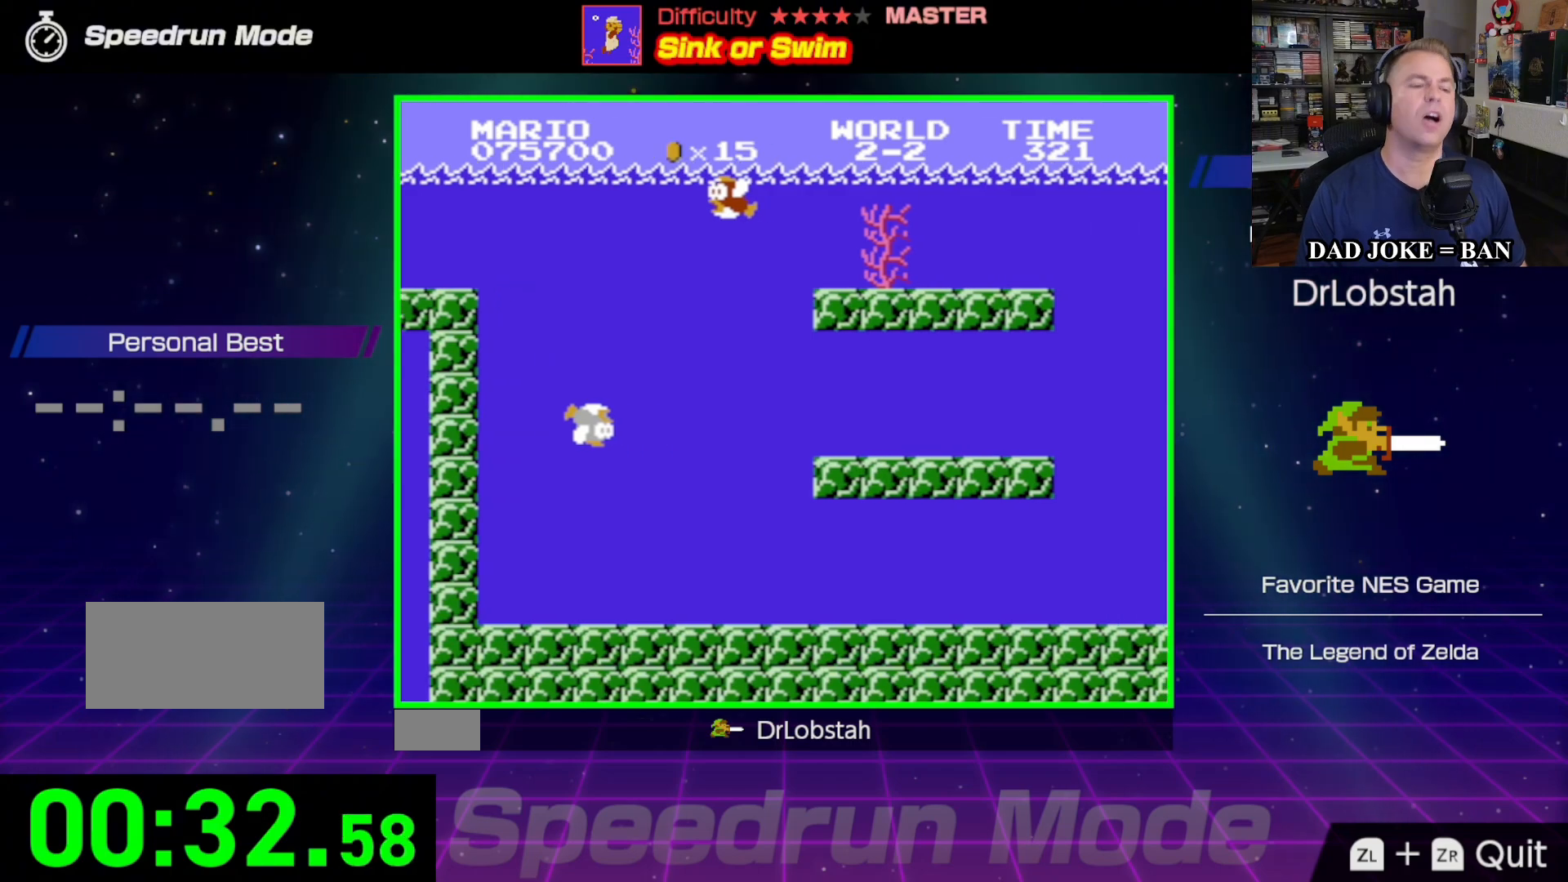
{"buttons": ["B", "DPAD_RIGHT"], "events": []}
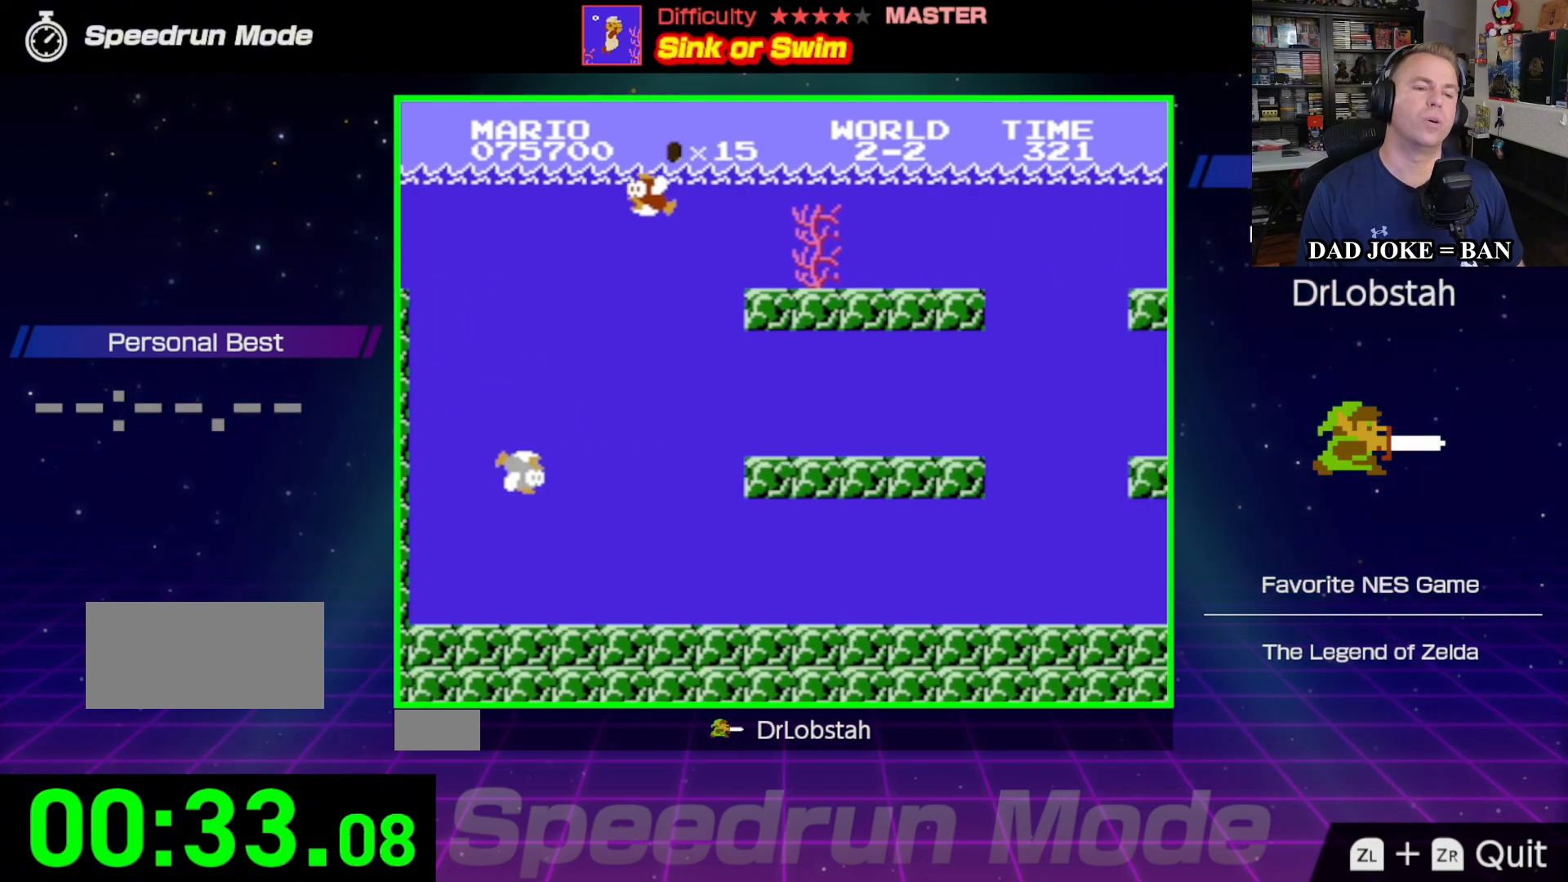
{"buttons": ["DPAD_RIGHT"], "events": [[150, "B", "up"], [183, "A", "down"], [317, "A", "up"], [350, "A", "down"], [483, "A", "up"]]}
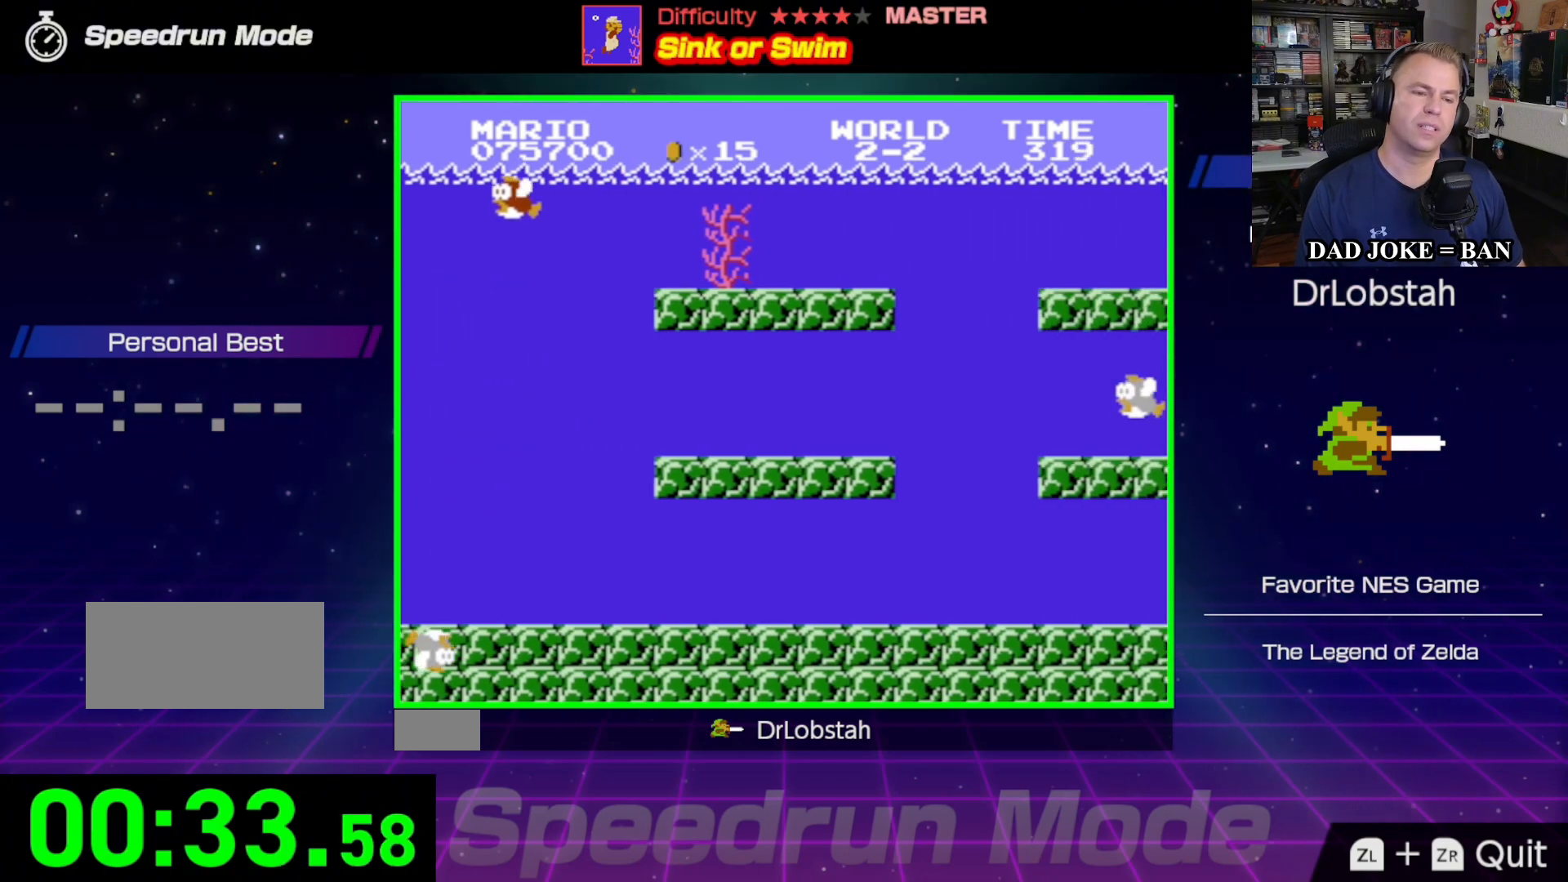
{"buttons": ["DPAD_RIGHT"], "events": []}
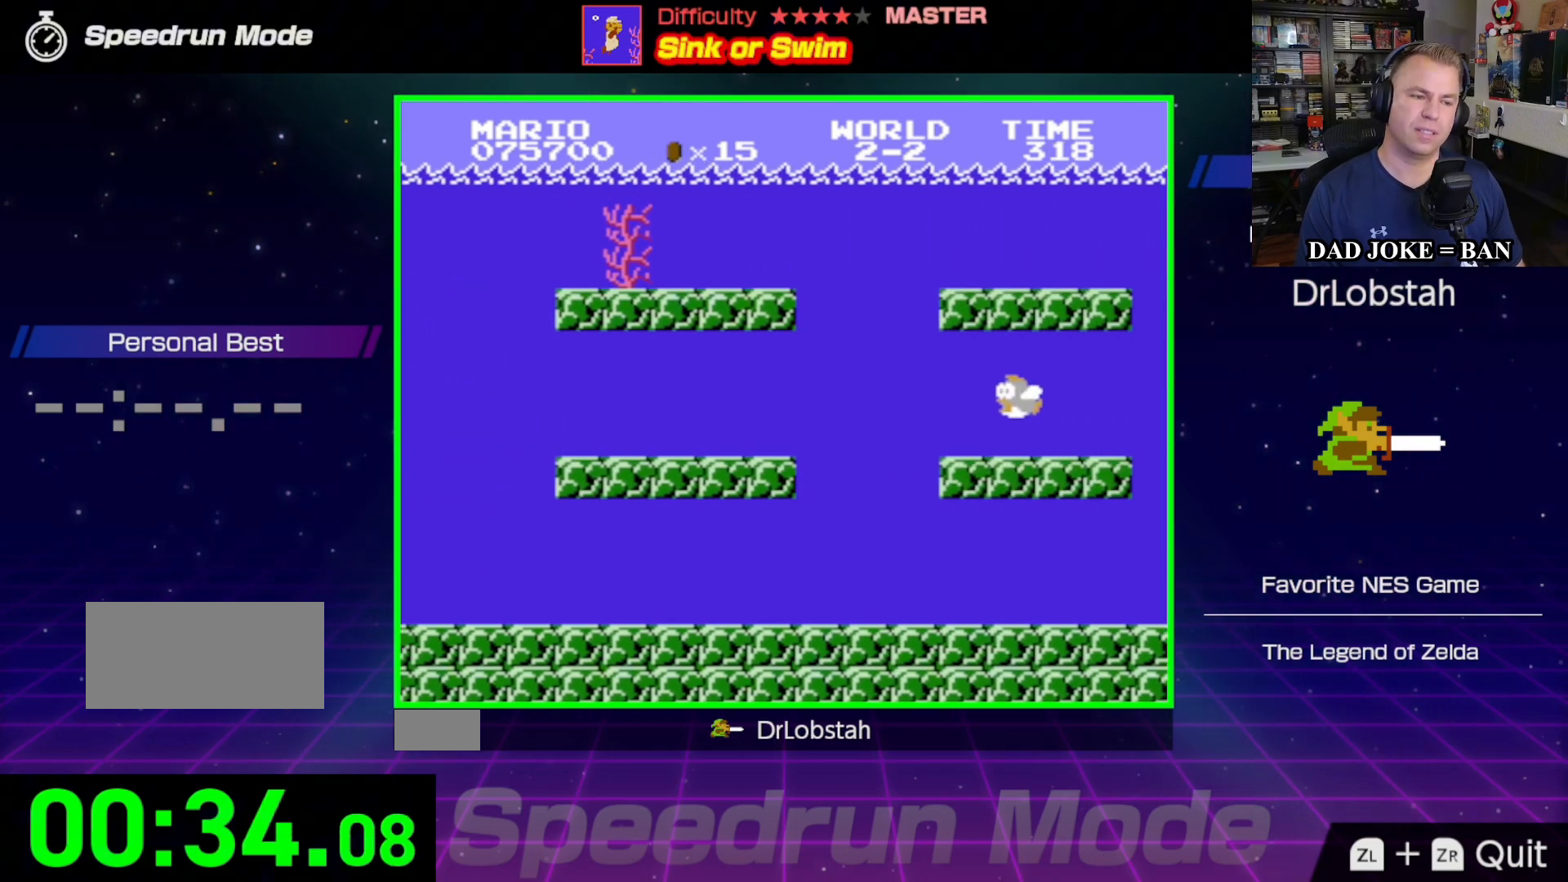
{"buttons": ["DPAD_RIGHT"], "events": [[17, "A", "down"], [117, "A", "up"]]}
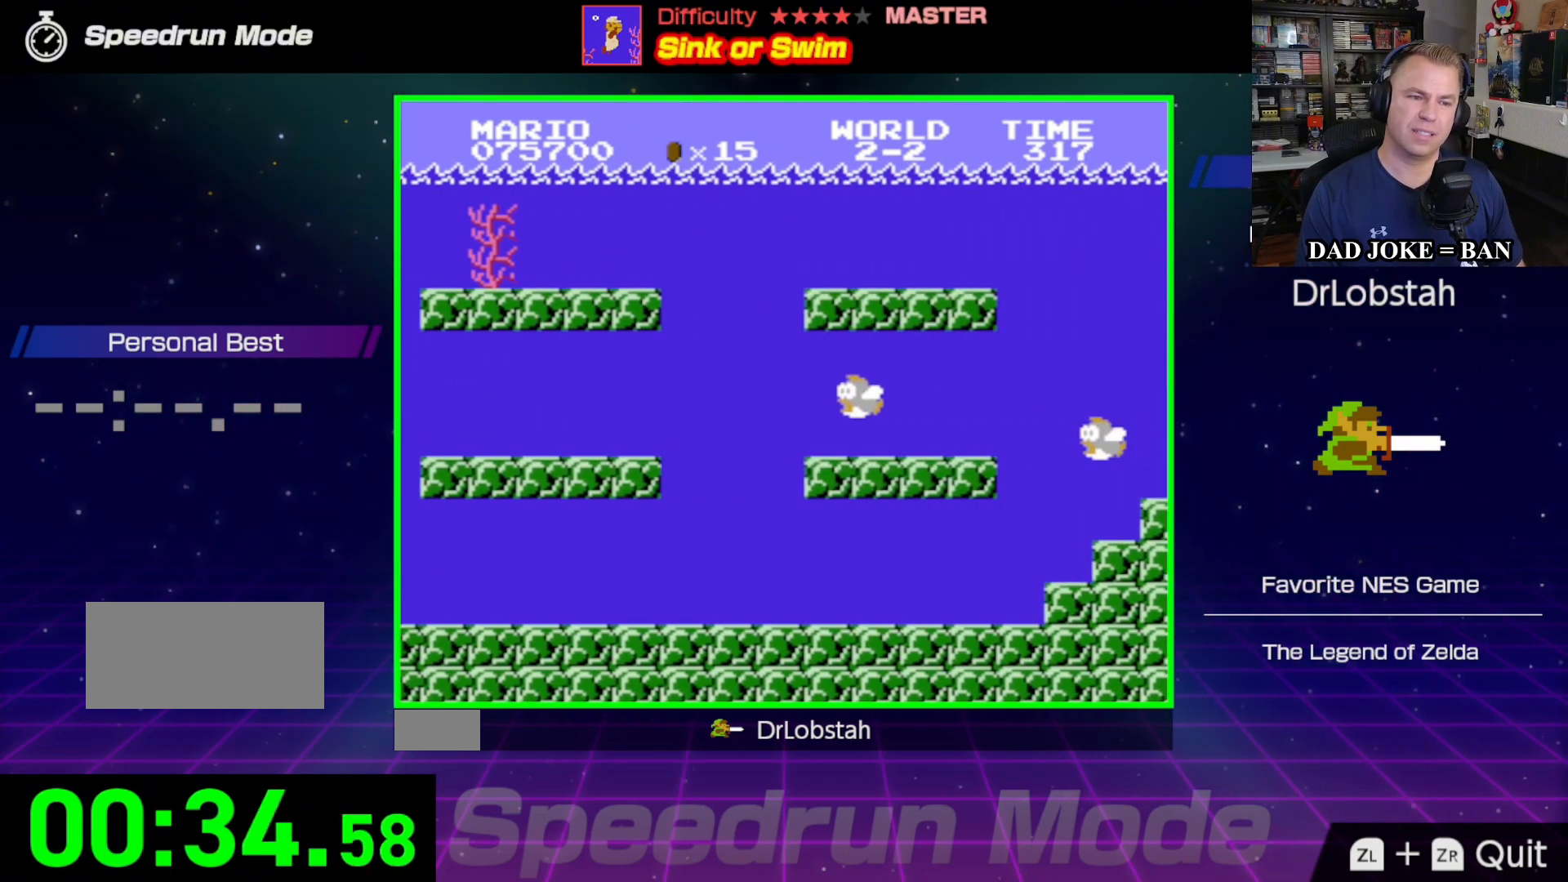
{"buttons": ["DPAD_RIGHT"], "events": [[333, "A", "down"], [400, "A", "up"]]}
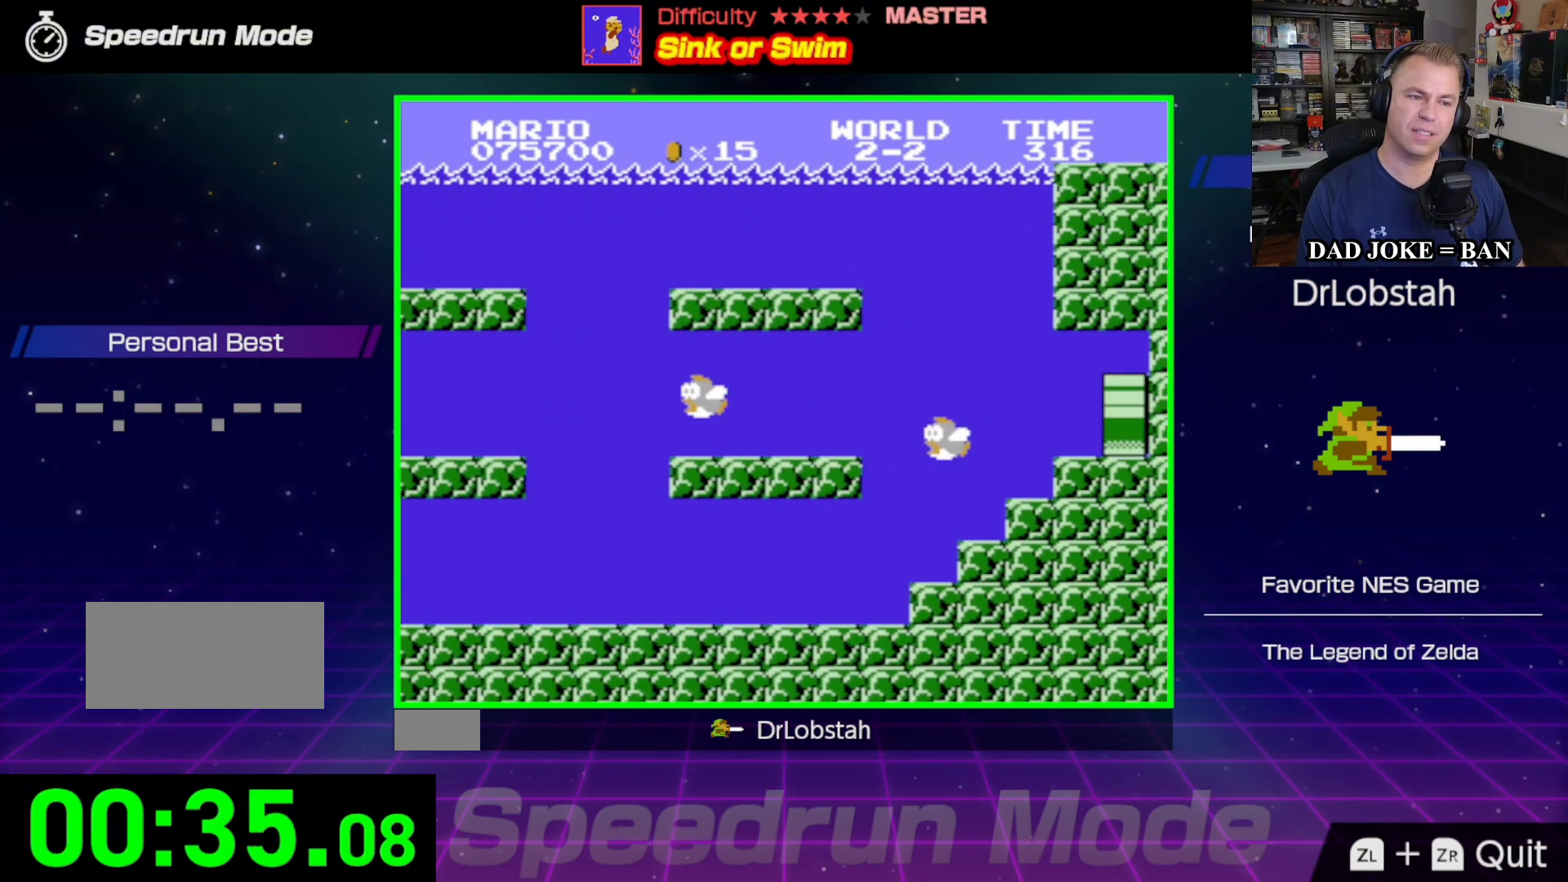
{"buttons": ["DPAD_RIGHT"], "events": []}
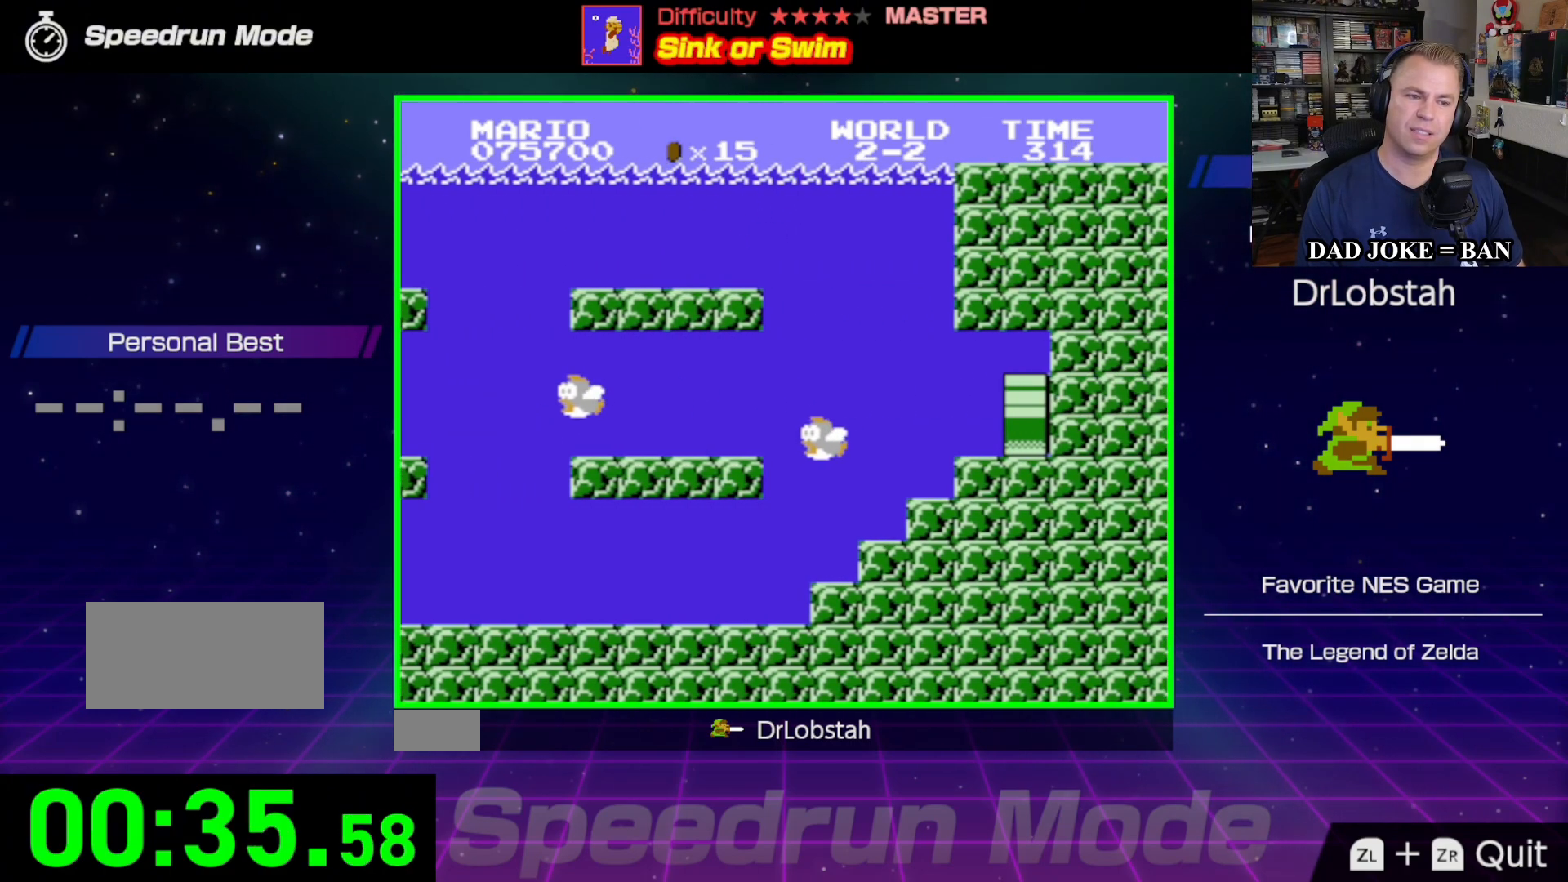
{"buttons": ["DPAD_RIGHT"], "events": []}
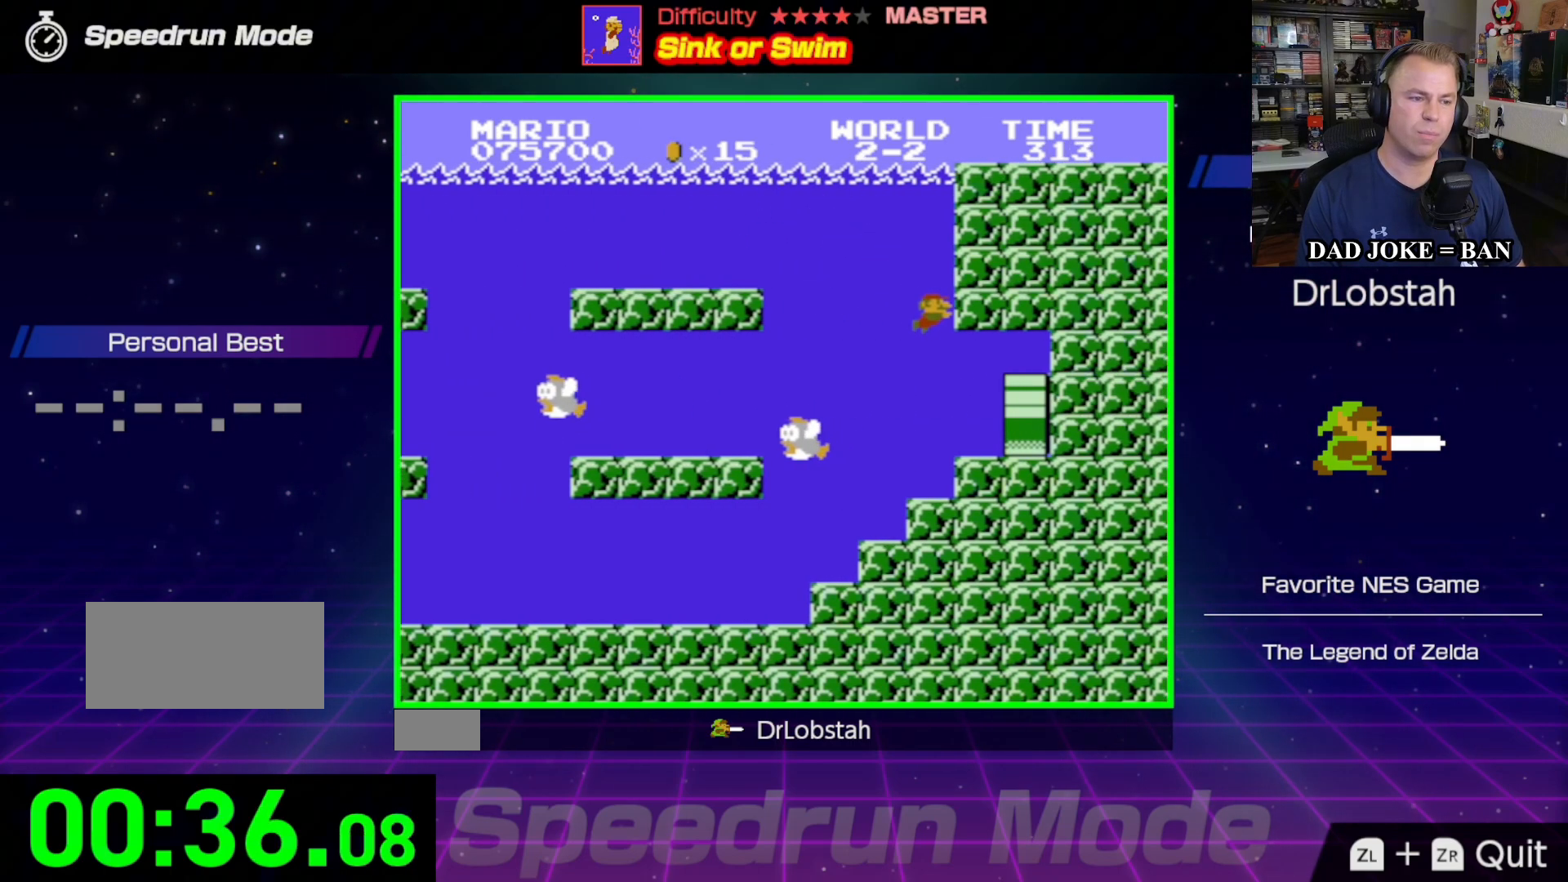
{"buttons": ["DPAD_RIGHT"], "events": []}
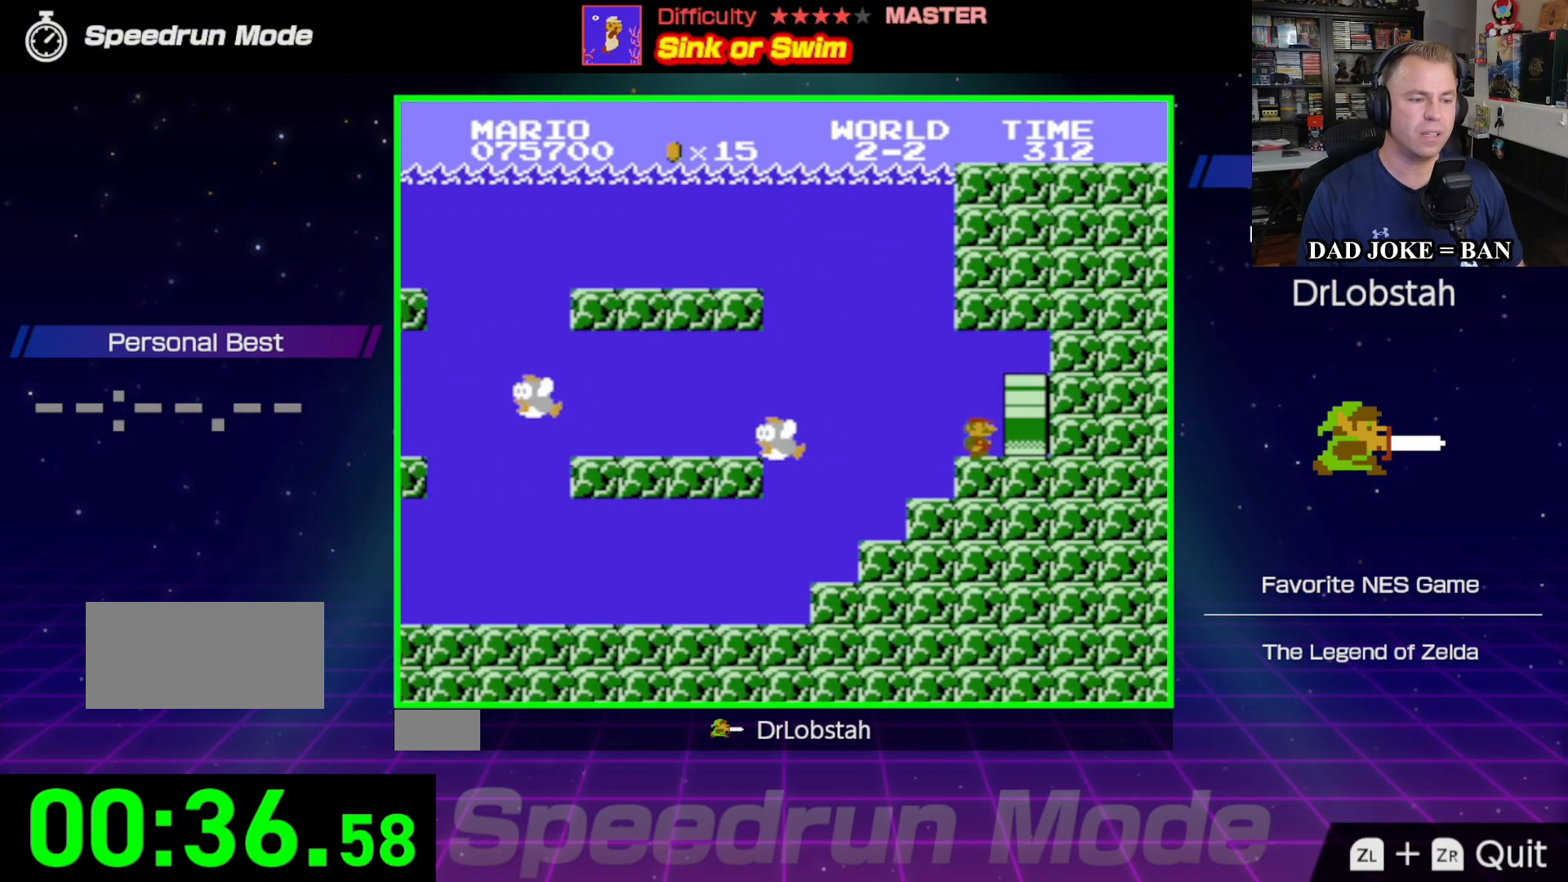
{"buttons": ["DPAD_RIGHT"], "events": []}
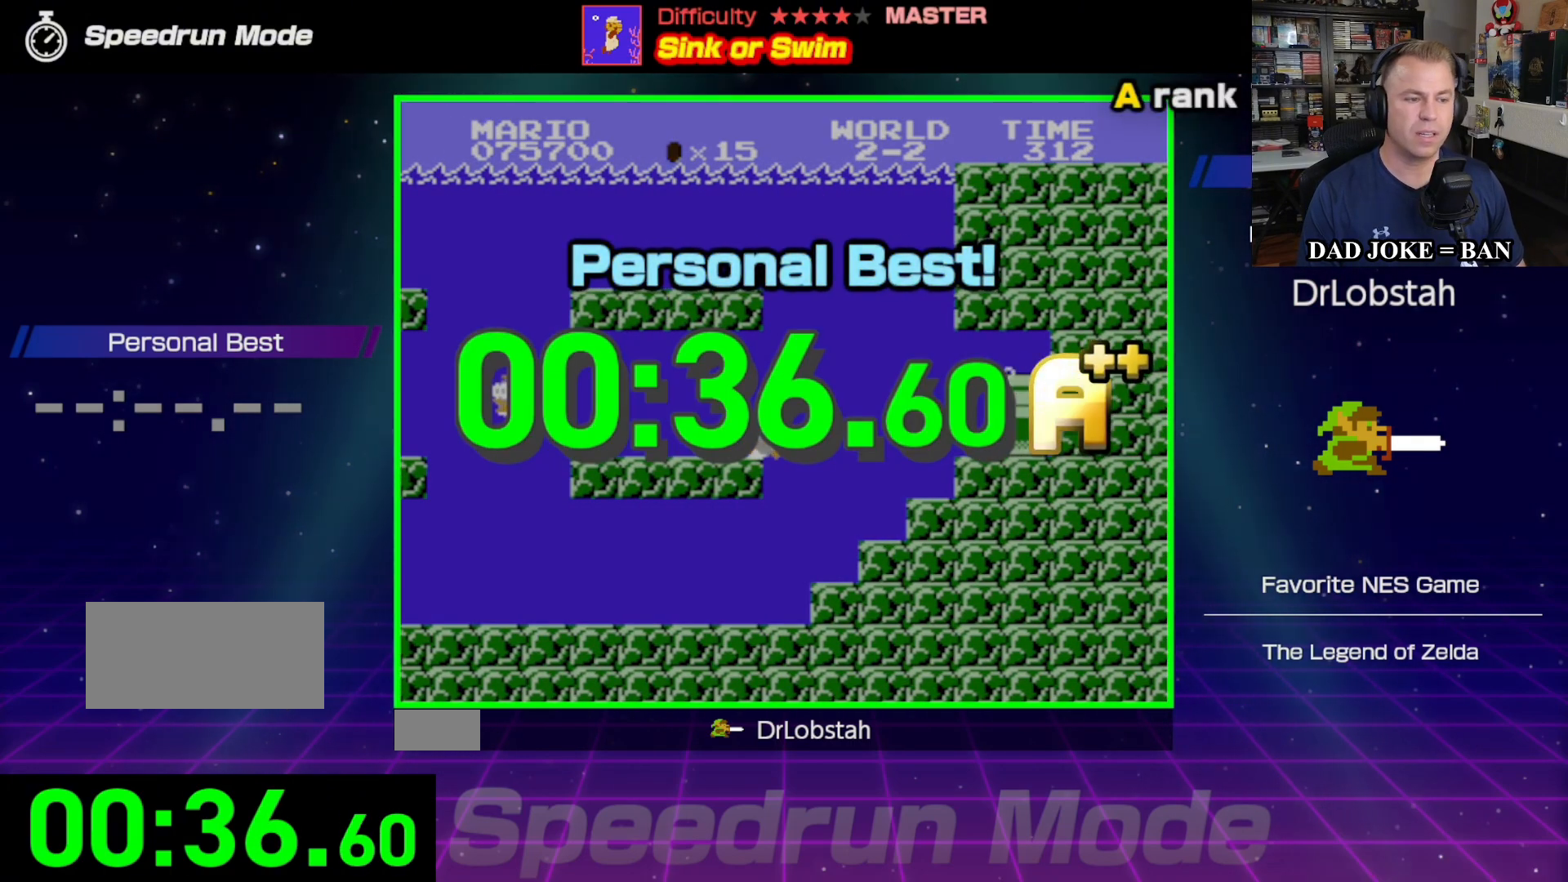
{"buttons": [], "events": [[200, "DPAD_RIGHT", "up"]]}